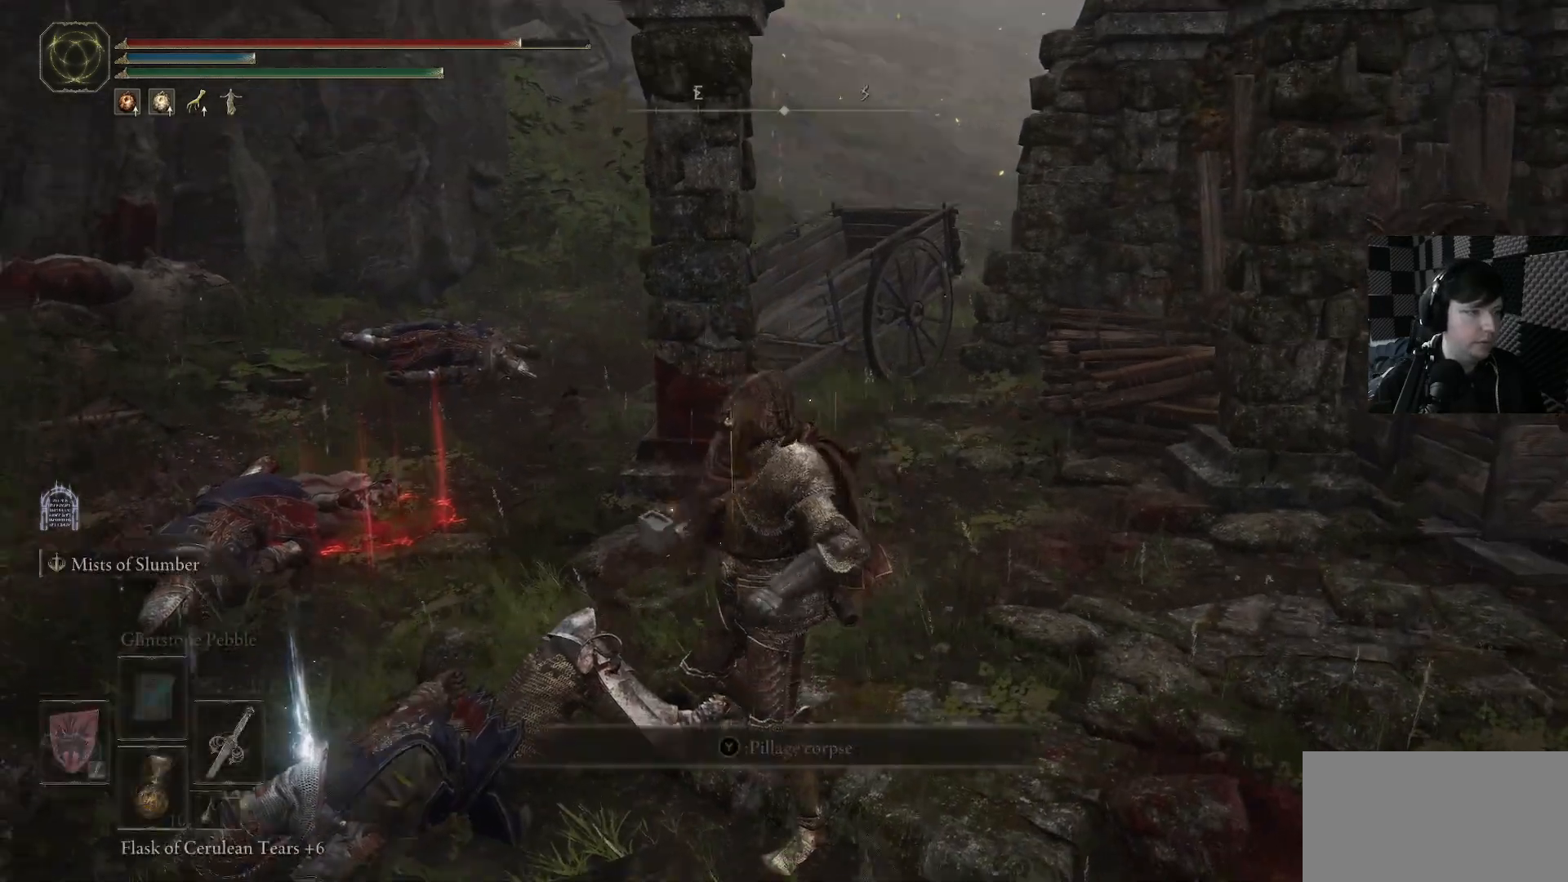
Gameplay with a controller (Xbox layout); each line is a JSON object with the inputs held at the frame after it. "events" lists button and stick changes between this image and that frame as [ms after this image, input, new state], when the widget could be followed in between. Not read: L1.
{"buttons": [], "left_stick": "center", "right_stick": "center", "events": [[266, "DPAD_DOWN", "down"], [333, "DPAD_DOWN", "up"], [333, "right_stick", "center"]]}
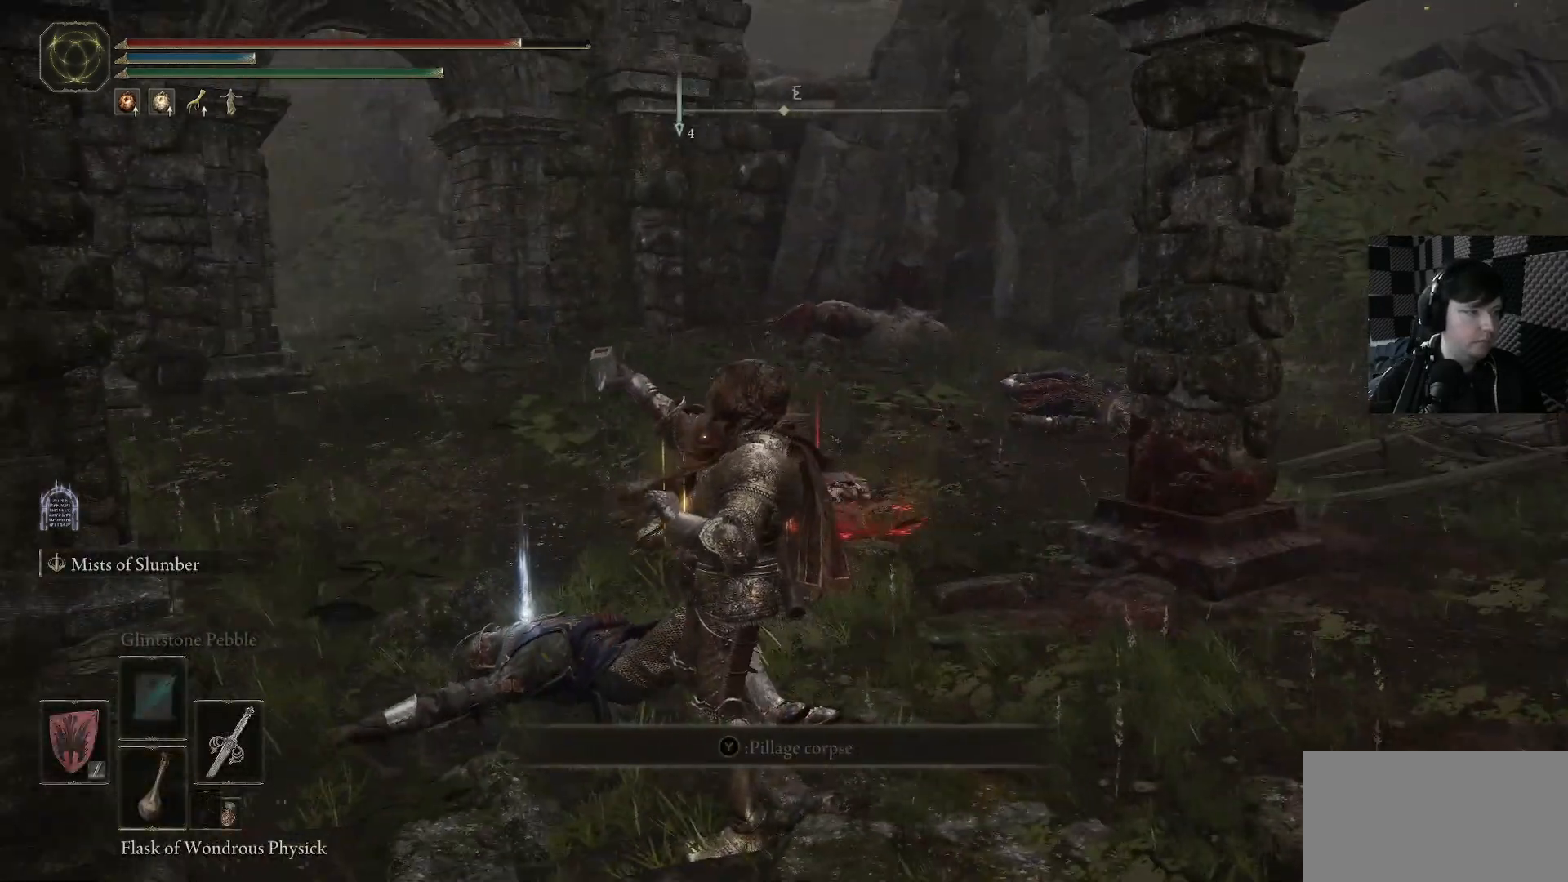
{"buttons": [], "left_stick": "center", "right_stick": "center", "events": [[266, "DPAD_DOWN", "down"], [366, "DPAD_DOWN", "up"], [433, "DPAD_DOWN", "down"], [500, "DPAD_DOWN", "up"]]}
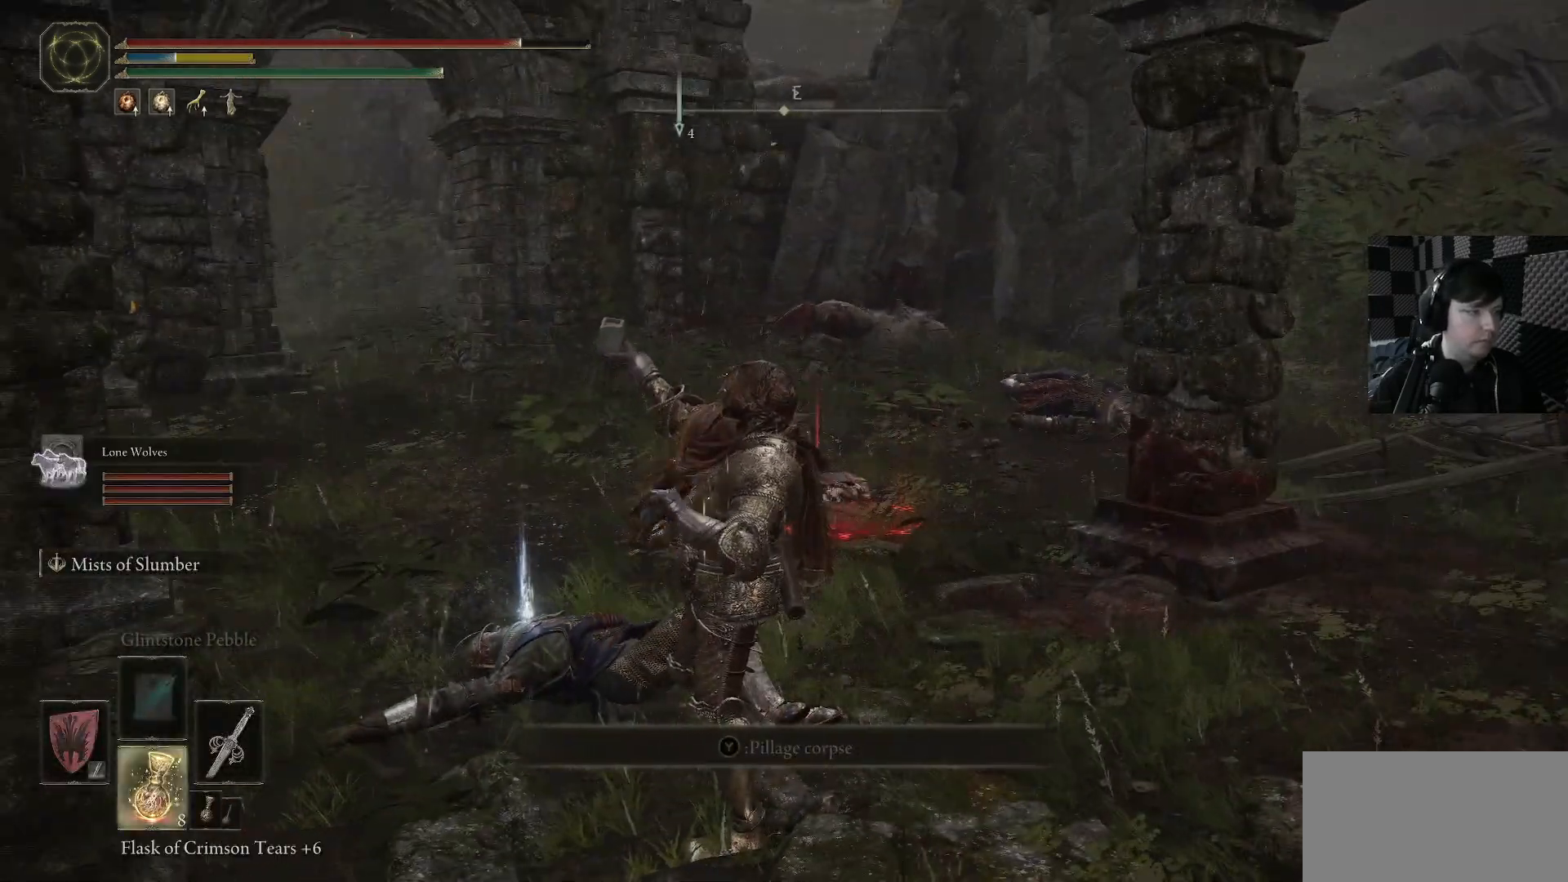
{"buttons": [], "left_stick": "left", "right_stick": "down-right", "events": [[333, "left_stick", "left"], [500, "right_stick", "down-right"]]}
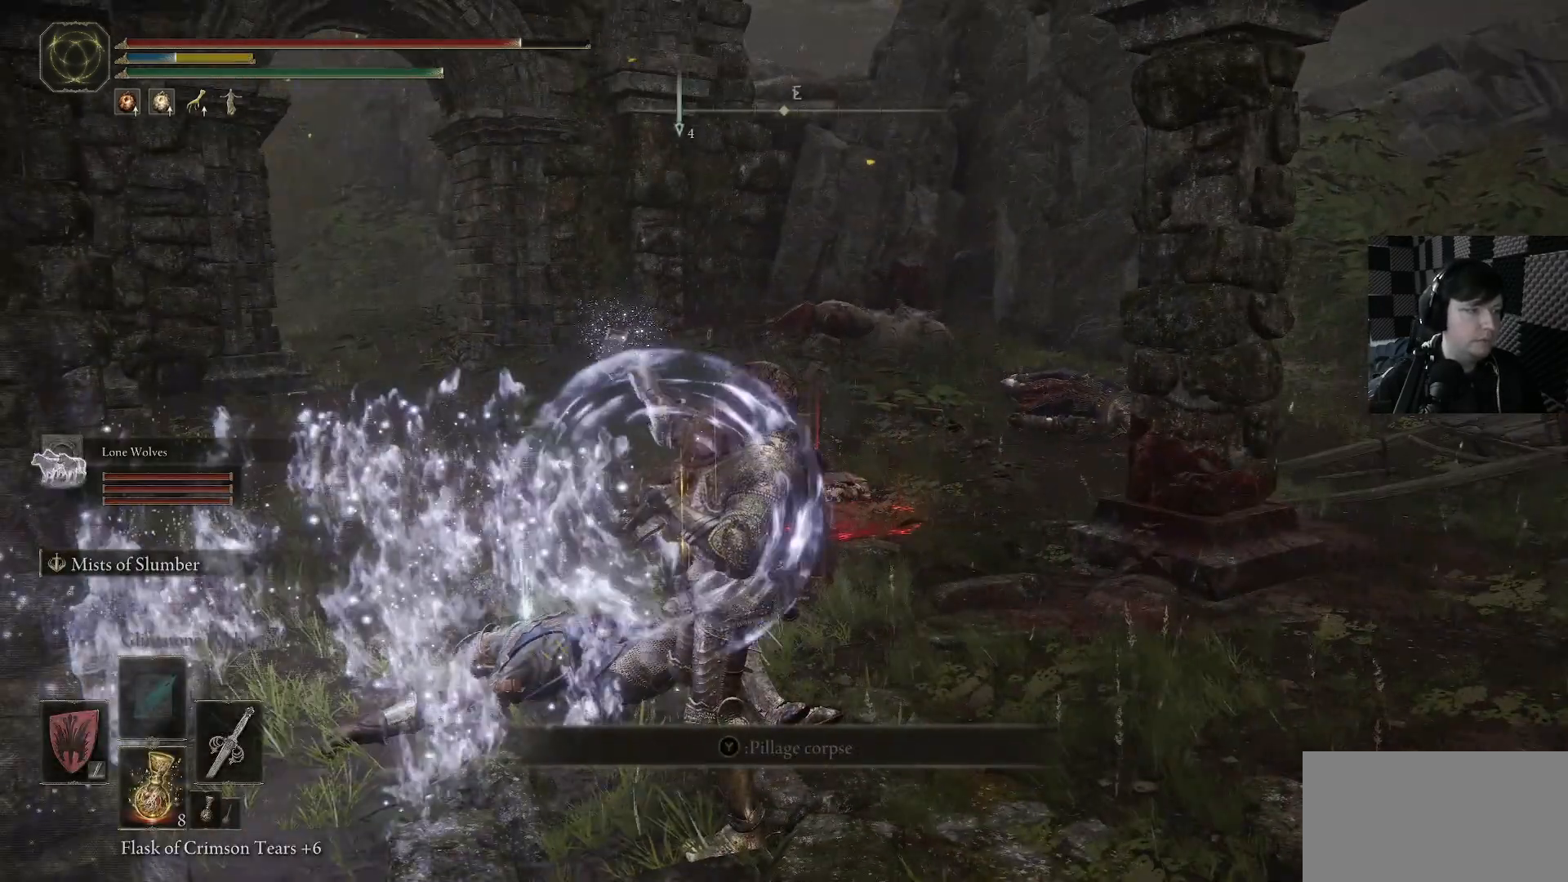
{"buttons": [], "left_stick": "up", "right_stick": "center", "events": [[66, "left_stick", "up-left"], [233, "left_stick", "up"], [233, "right_stick", "center"]]}
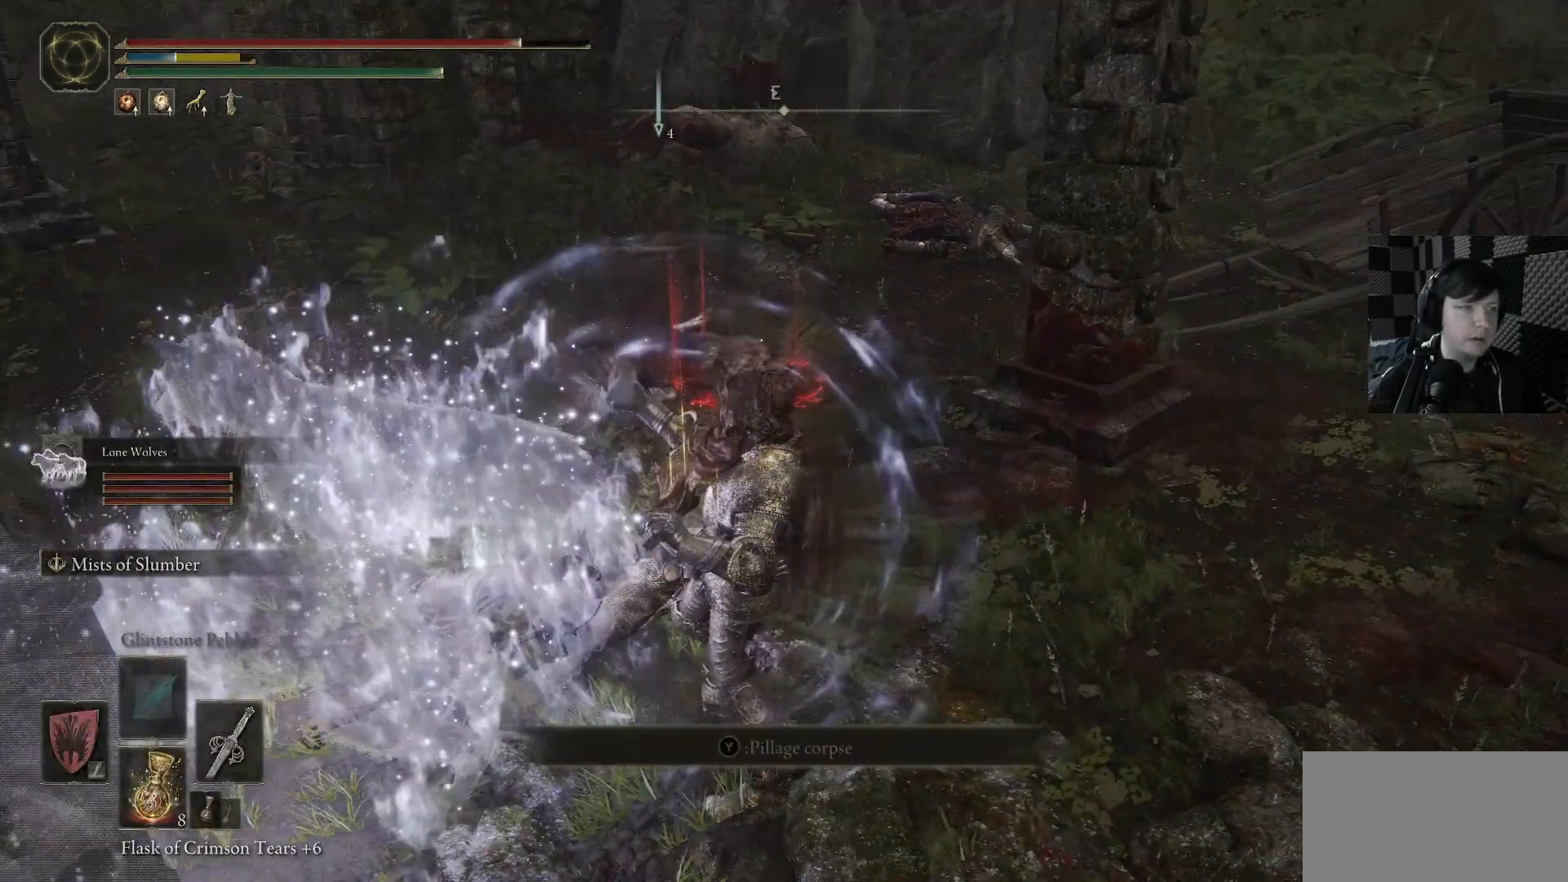
{"buttons": [], "left_stick": "up", "right_stick": "center", "events": [[233, "left_stick", "up-right"], [466, "left_stick", "up"]]}
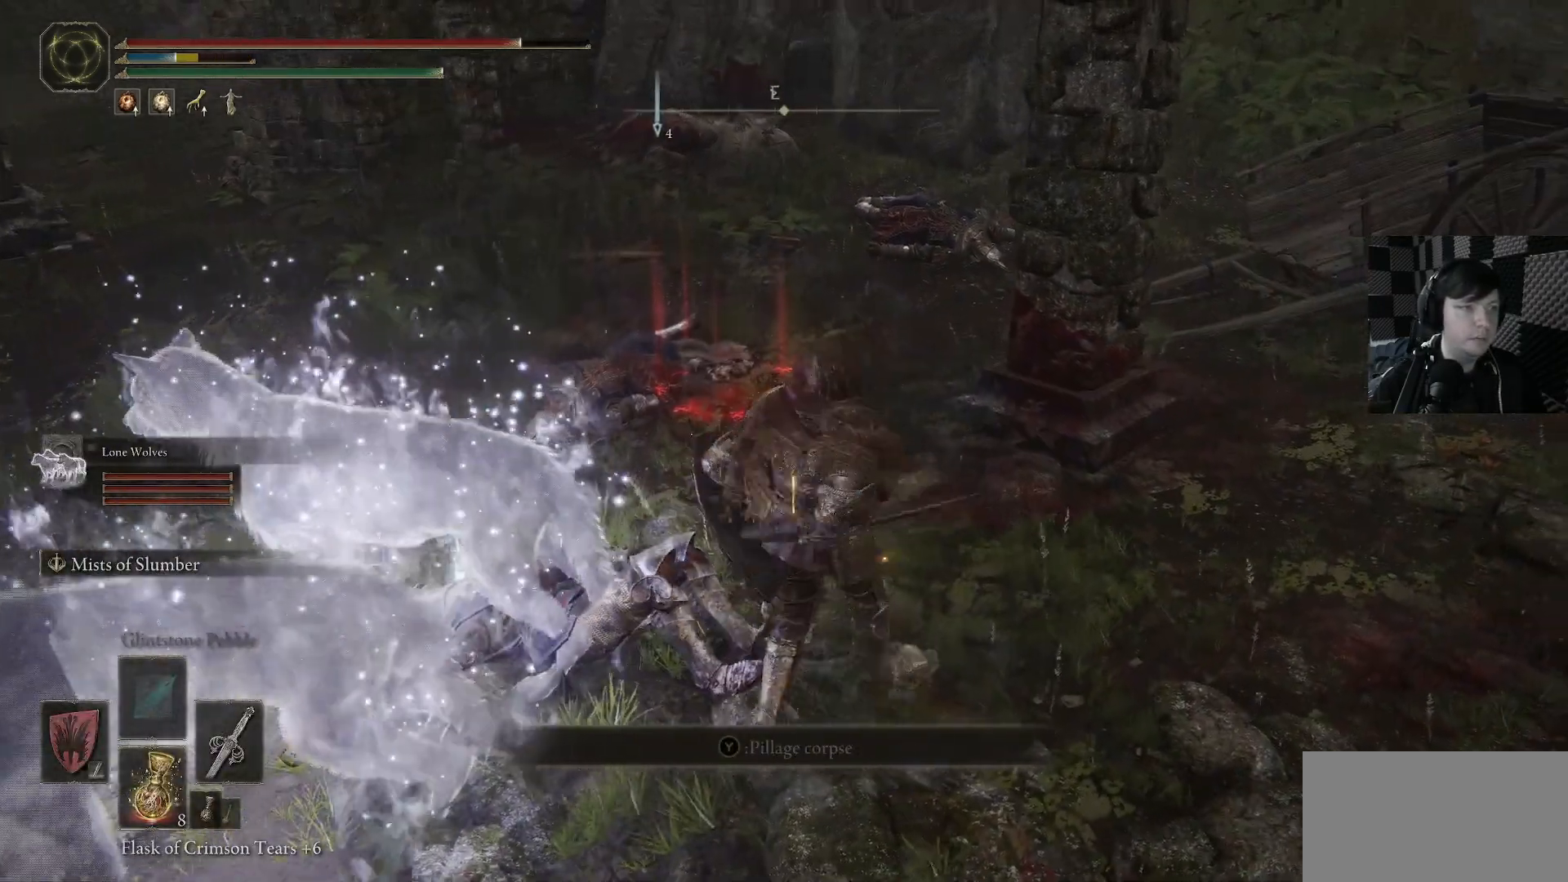
{"buttons": [], "left_stick": "up-left", "right_stick": "right", "events": [[233, "left_stick", "up-left"], [266, "right_stick", "right"]]}
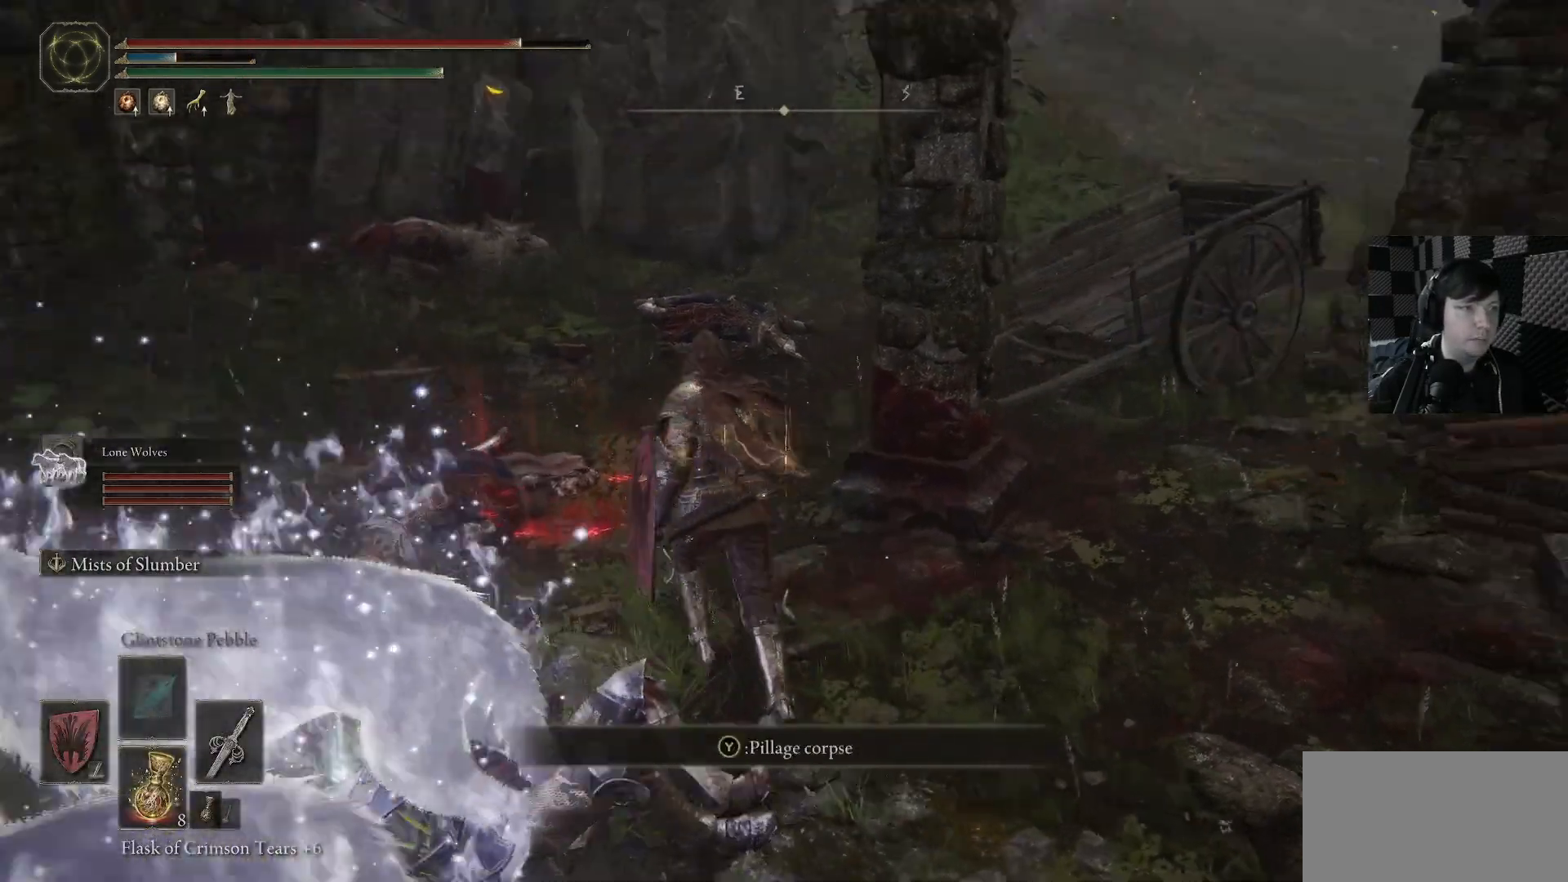
{"buttons": [], "left_stick": "up-left", "right_stick": "center", "events": [[400, "right_stick", "center"]]}
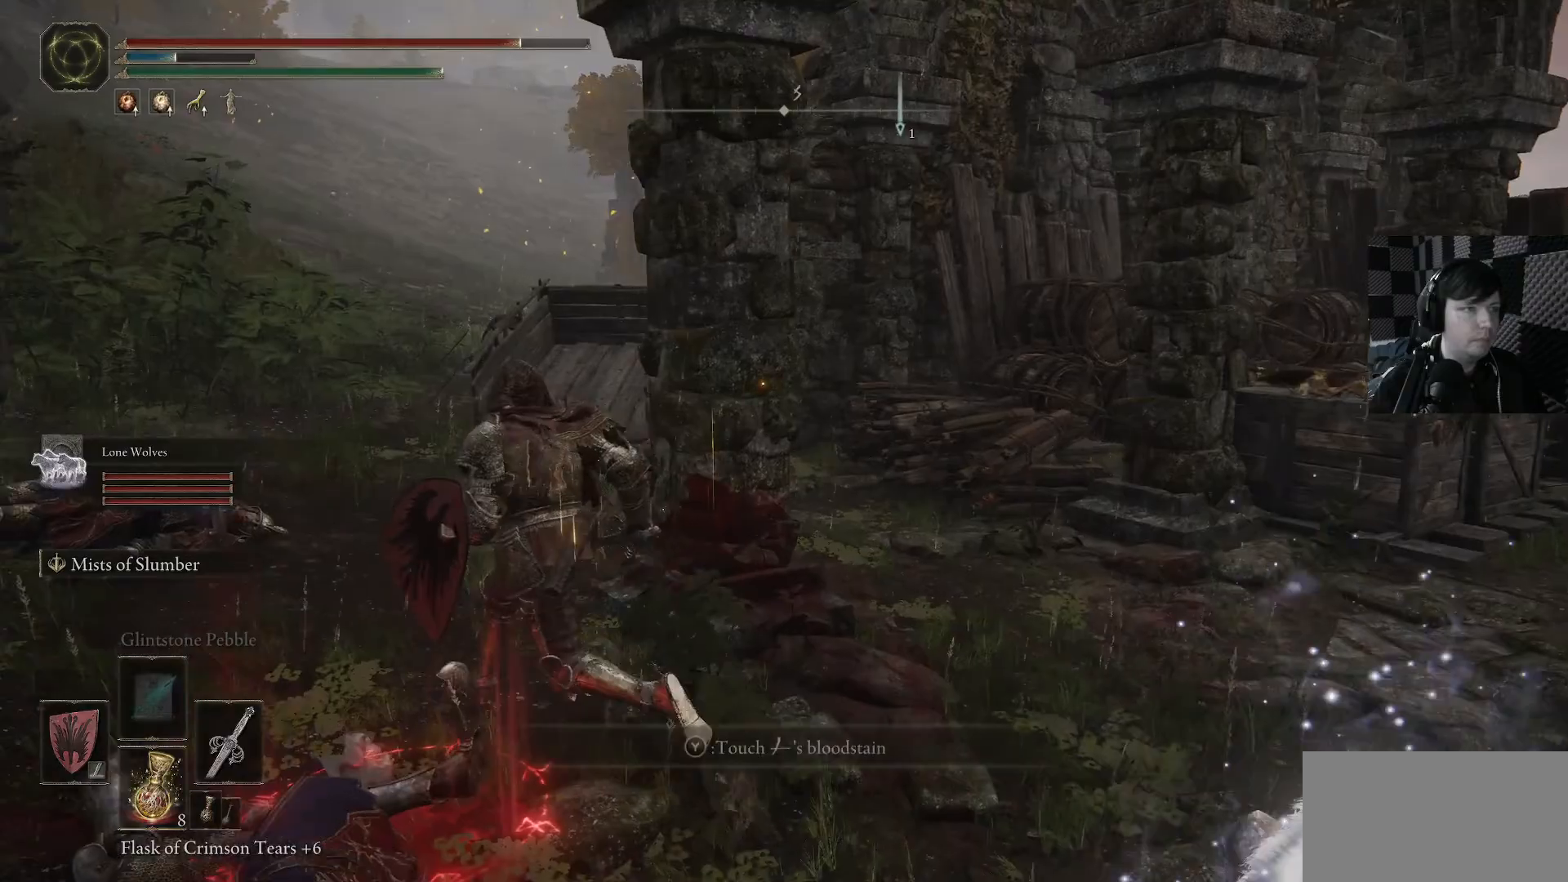
{"buttons": [], "left_stick": "down-left", "right_stick": "down-right", "events": [[266, "right_stick", "down-right"], [300, "left_stick", "left"], [500, "left_stick", "down-left"]]}
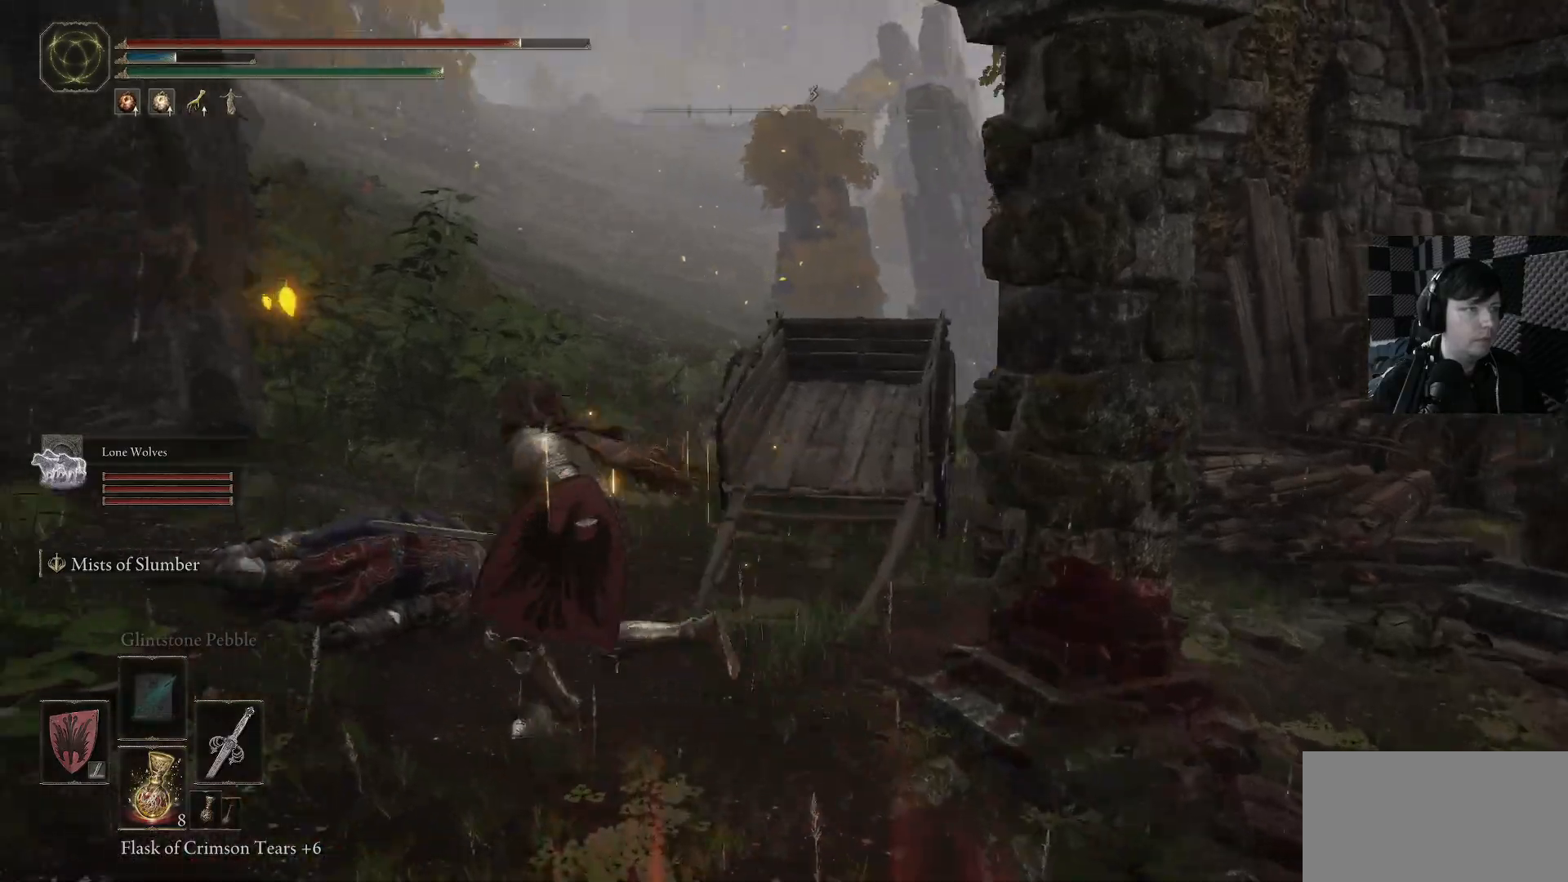
{"buttons": [], "left_stick": "up", "right_stick": "center", "events": [[33, "left_stick", "left"], [66, "left_stick", "center"], [166, "left_stick", "up-left"], [300, "R3", "down"], [333, "left_stick", "up"], [400, "R3", "up"], [466, "right_stick", "center"]]}
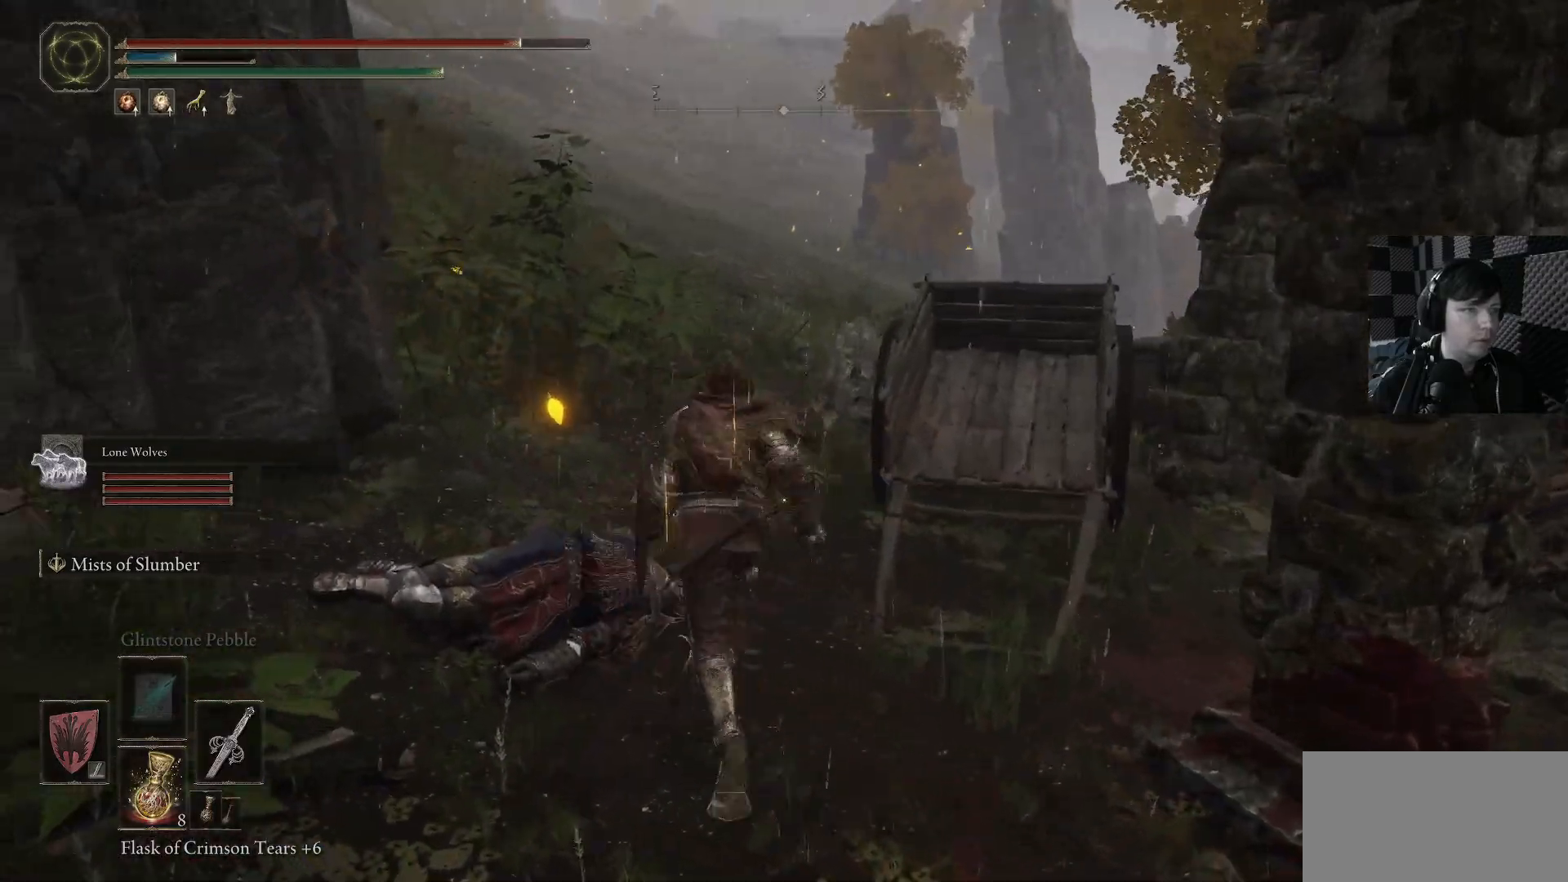
{"buttons": [], "left_stick": "up-left", "right_stick": "down-right", "events": [[333, "R3", "down"], [333, "right_stick", "down-right"], [366, "left_stick", "up-left"], [466, "R3", "up"]]}
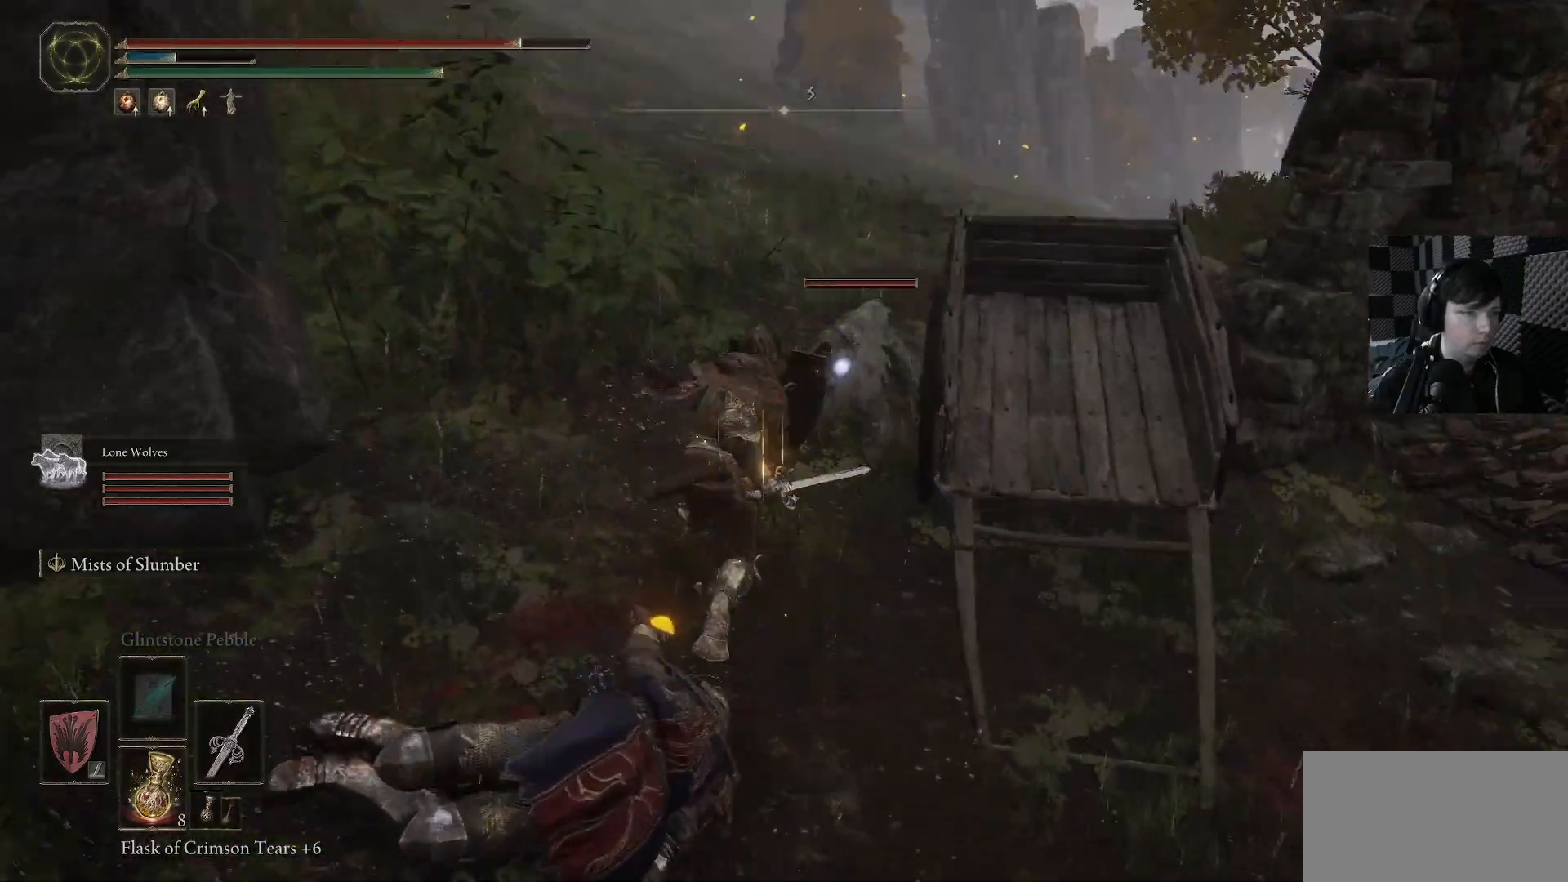
{"buttons": [], "left_stick": "up-left", "right_stick": "center"}
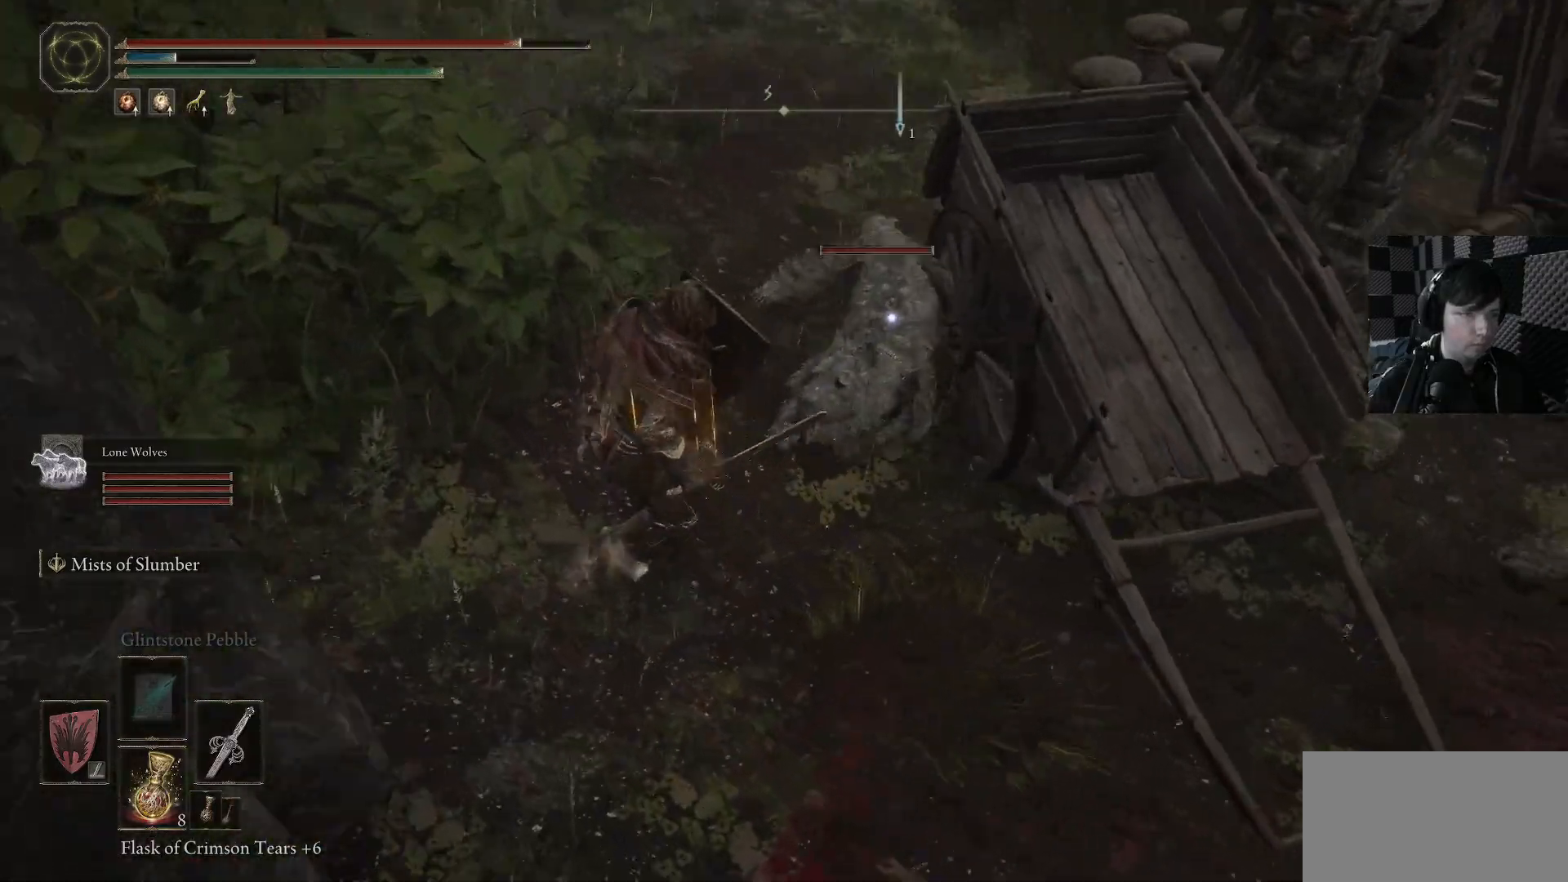
{"buttons": [], "left_stick": "up", "right_stick": "center", "events": [[300, "left_stick", "up"]]}
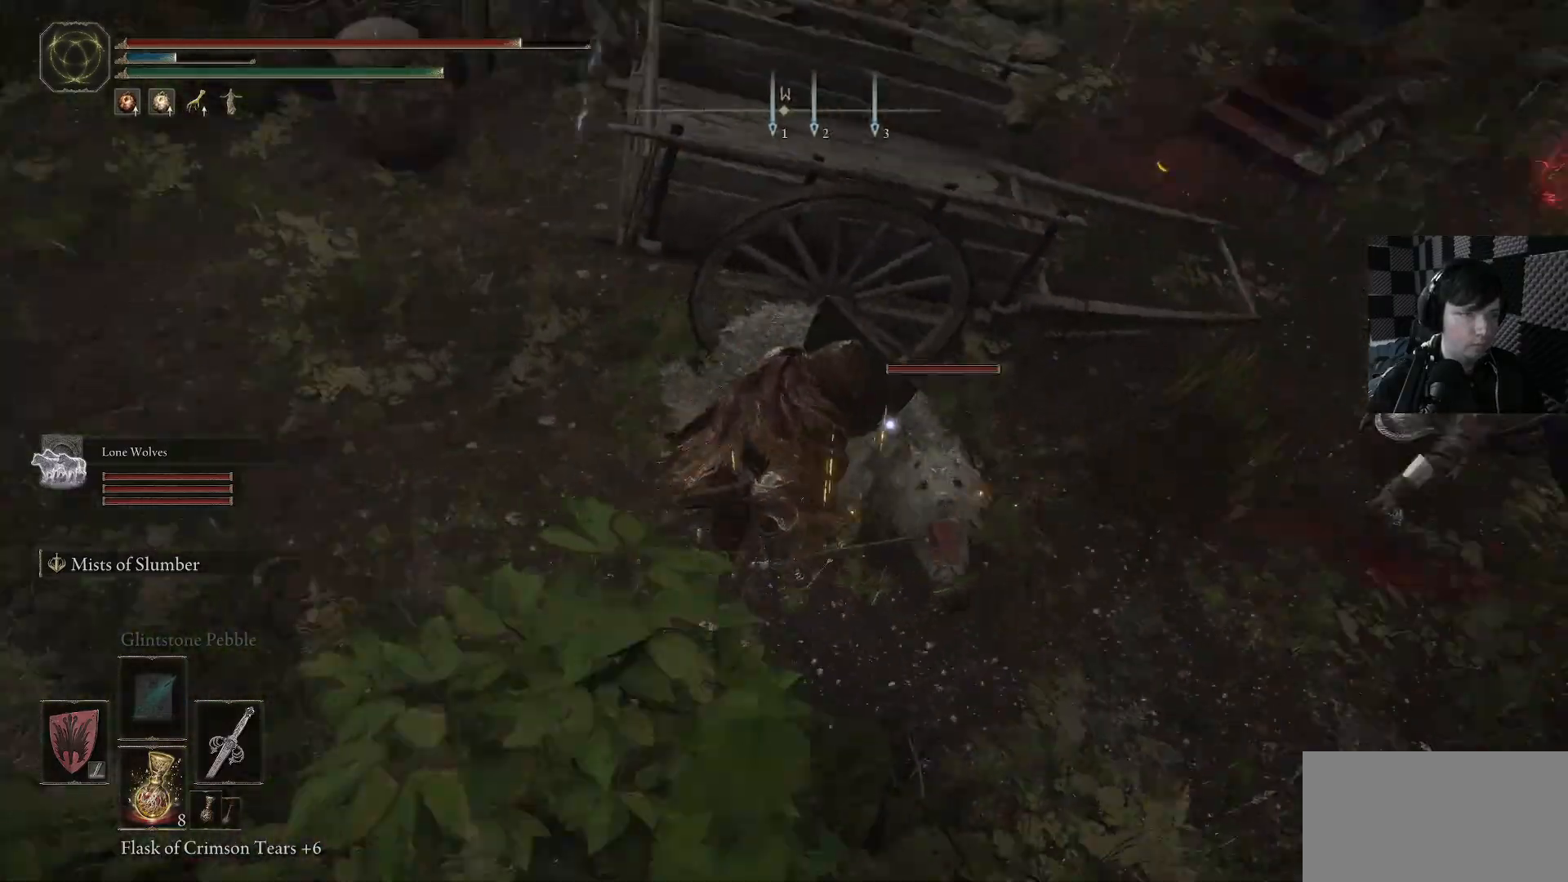
{"buttons": [], "left_stick": "center", "right_stick": "center", "events": [[66, "left_stick", "center"], [333, "R1", "down"], [466, "R1", "up"]]}
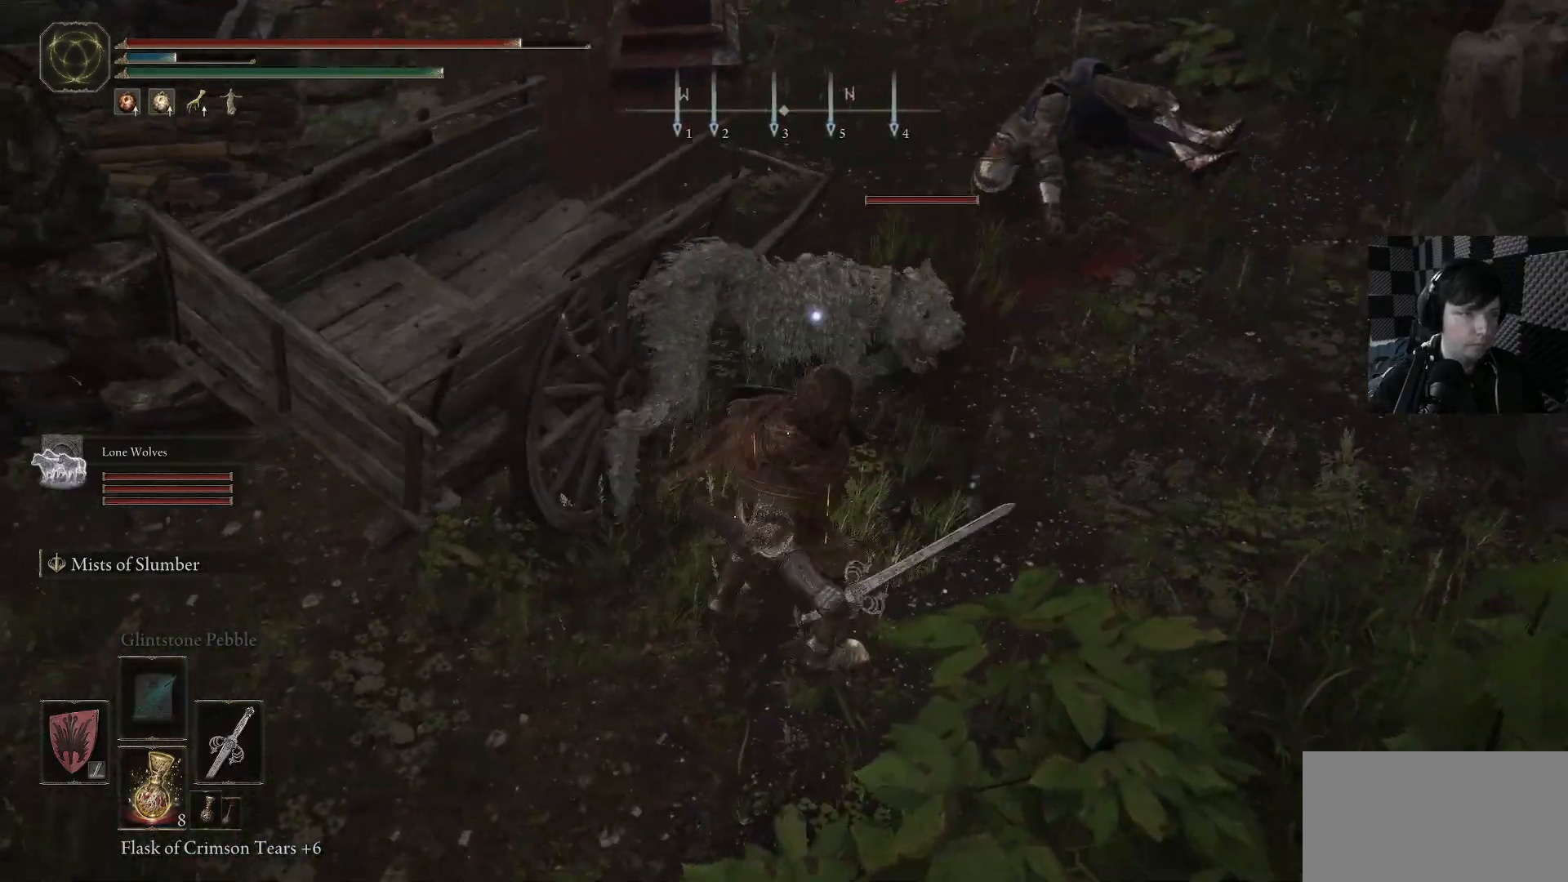
{"buttons": [], "left_stick": "up-right", "right_stick": "center", "events": [[133, "left_stick", "up-left"], [200, "left_stick", "up"], [433, "left_stick", "up-right"]]}
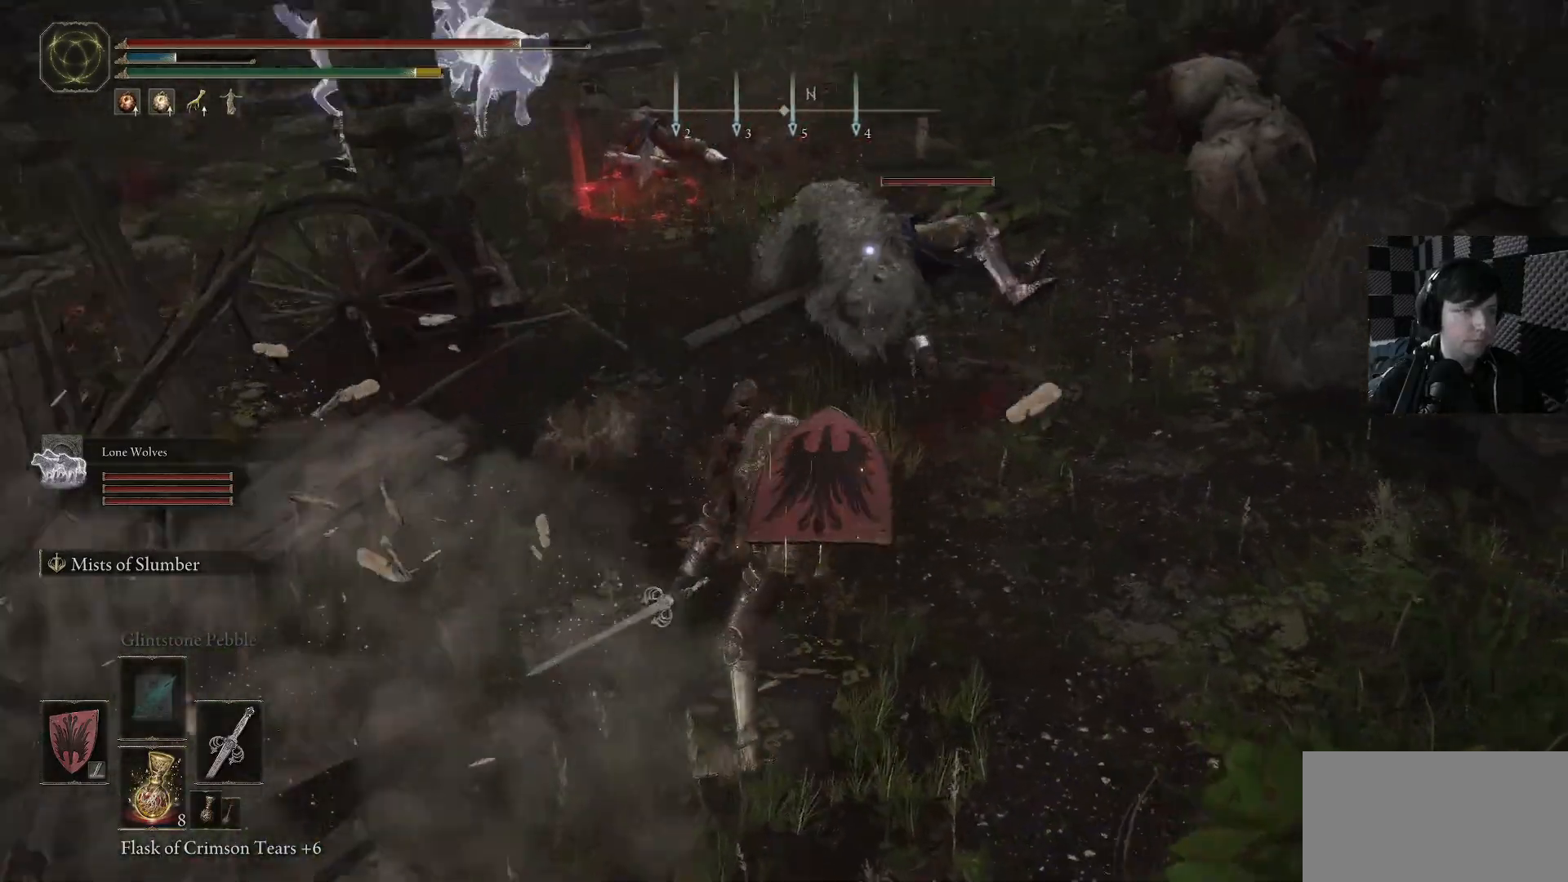
{"buttons": ["R1"], "left_stick": "up-right", "right_stick": "center", "events": [[133, "left_stick", "up"], [166, "R1", "down"], [233, "R1", "up"], [400, "left_stick", "up-right"], [466, "R1", "down"]]}
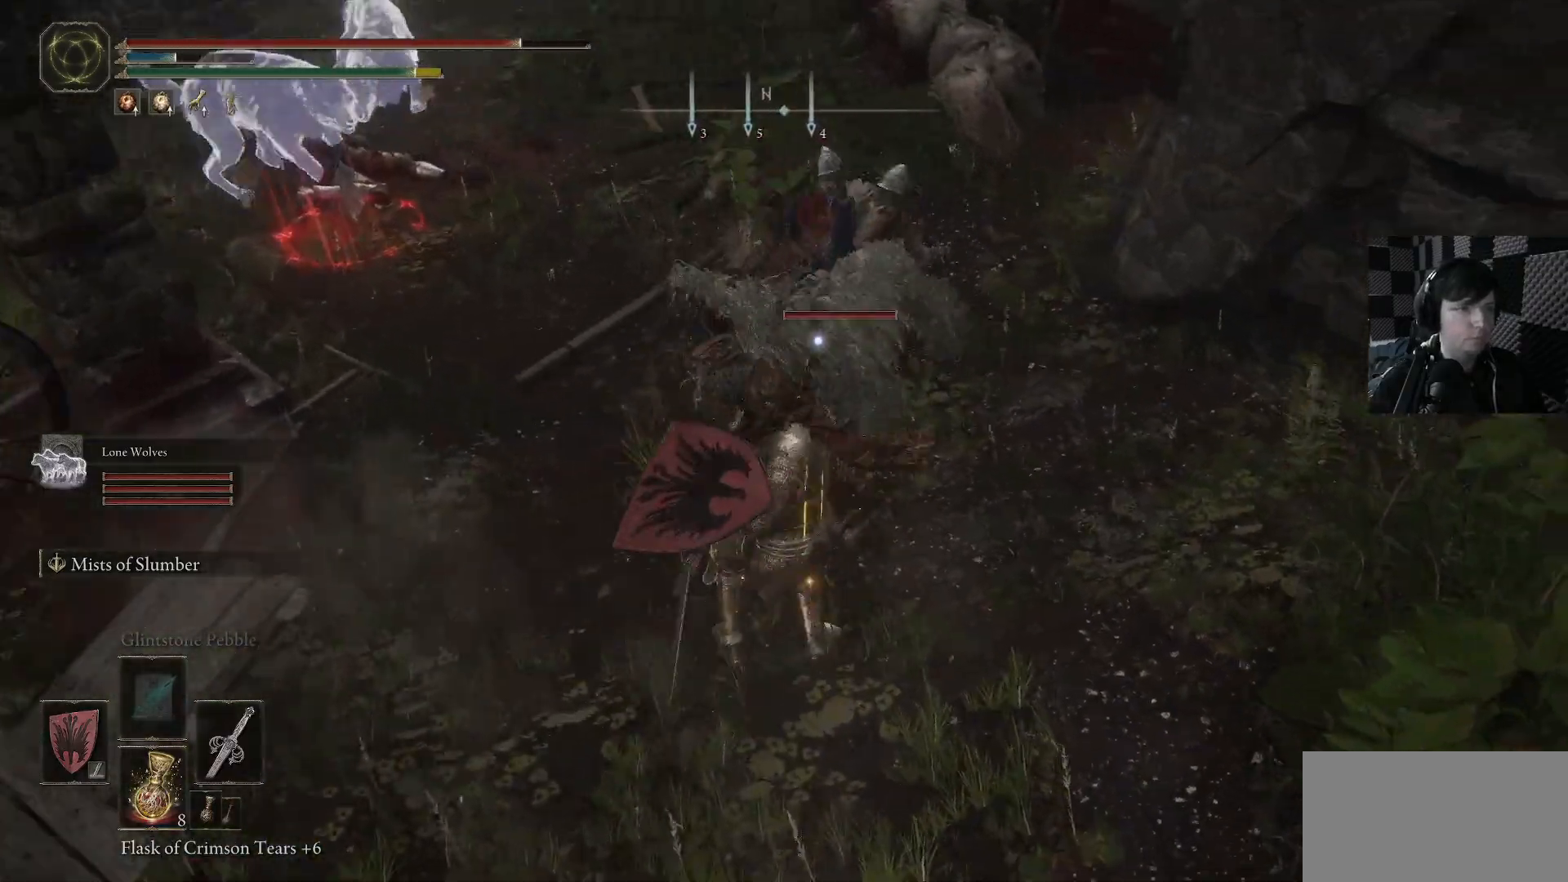
{"buttons": [], "left_stick": "up-right", "right_stick": "center", "events": [[66, "R1", "up"], [133, "R1", "down"], [266, "R1", "up"], [366, "R1", "down"], [466, "R1", "up"]]}
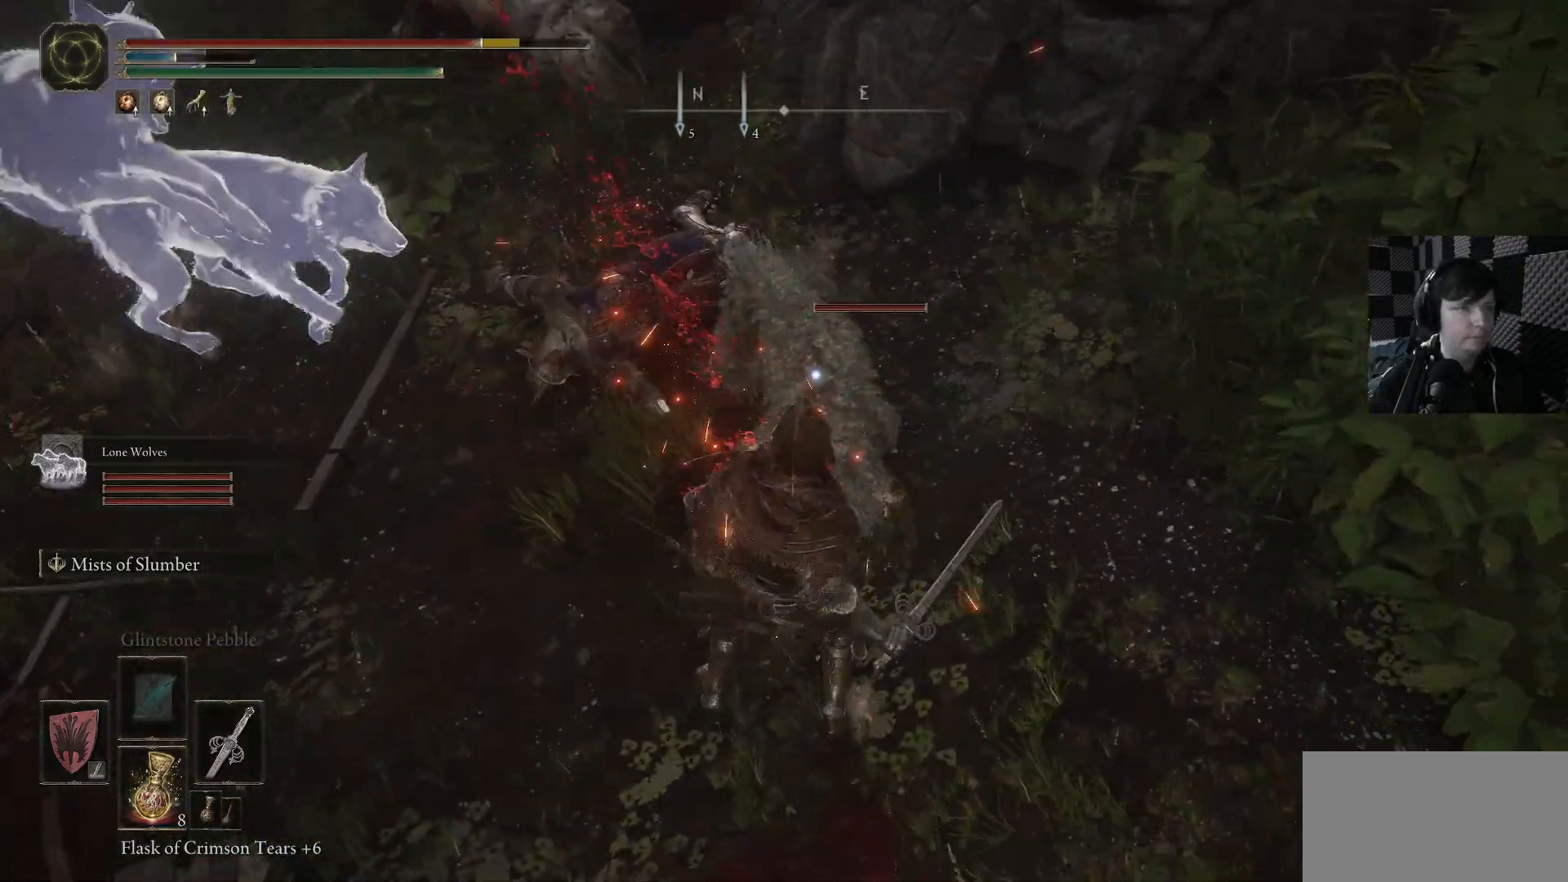
{"buttons": ["R1"], "left_stick": "up-left", "right_stick": "center", "events": [[33, "R1", "down"], [33, "left_stick", "up"], [133, "R1", "up"], [166, "left_stick", "up-left"], [233, "R1", "down"], [333, "R1", "up"], [433, "R1", "down"]]}
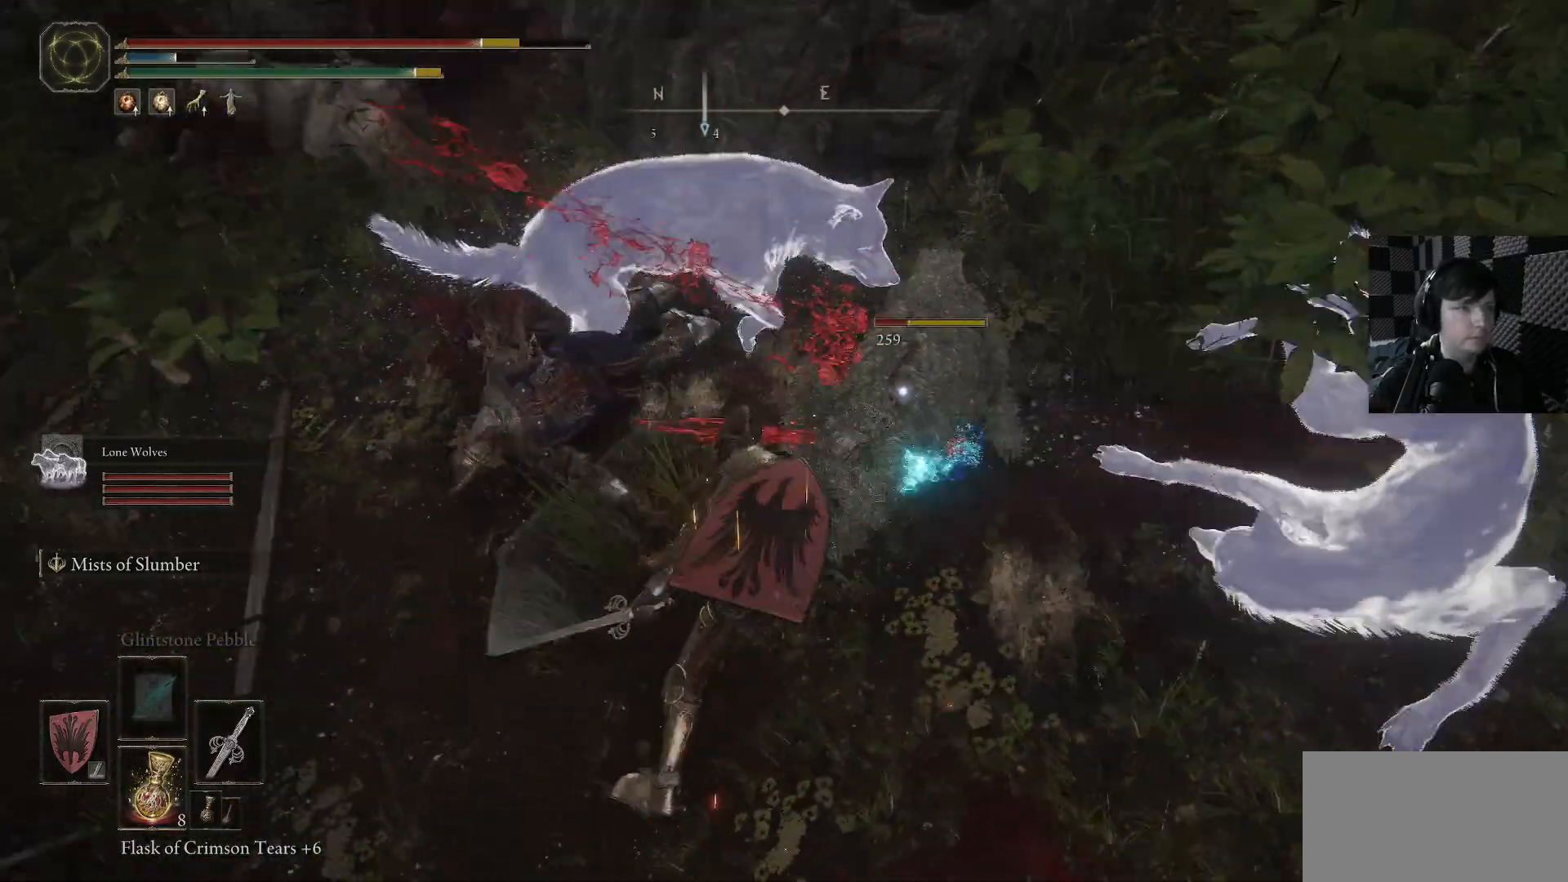
{"buttons": [], "left_stick": "down-left", "right_stick": "center", "events": [[33, "R1", "up"], [66, "left_stick", "up-right"], [133, "R1", "down"], [200, "R1", "up"], [400, "left_stick", "down-right"], [466, "left_stick", "down-left"]]}
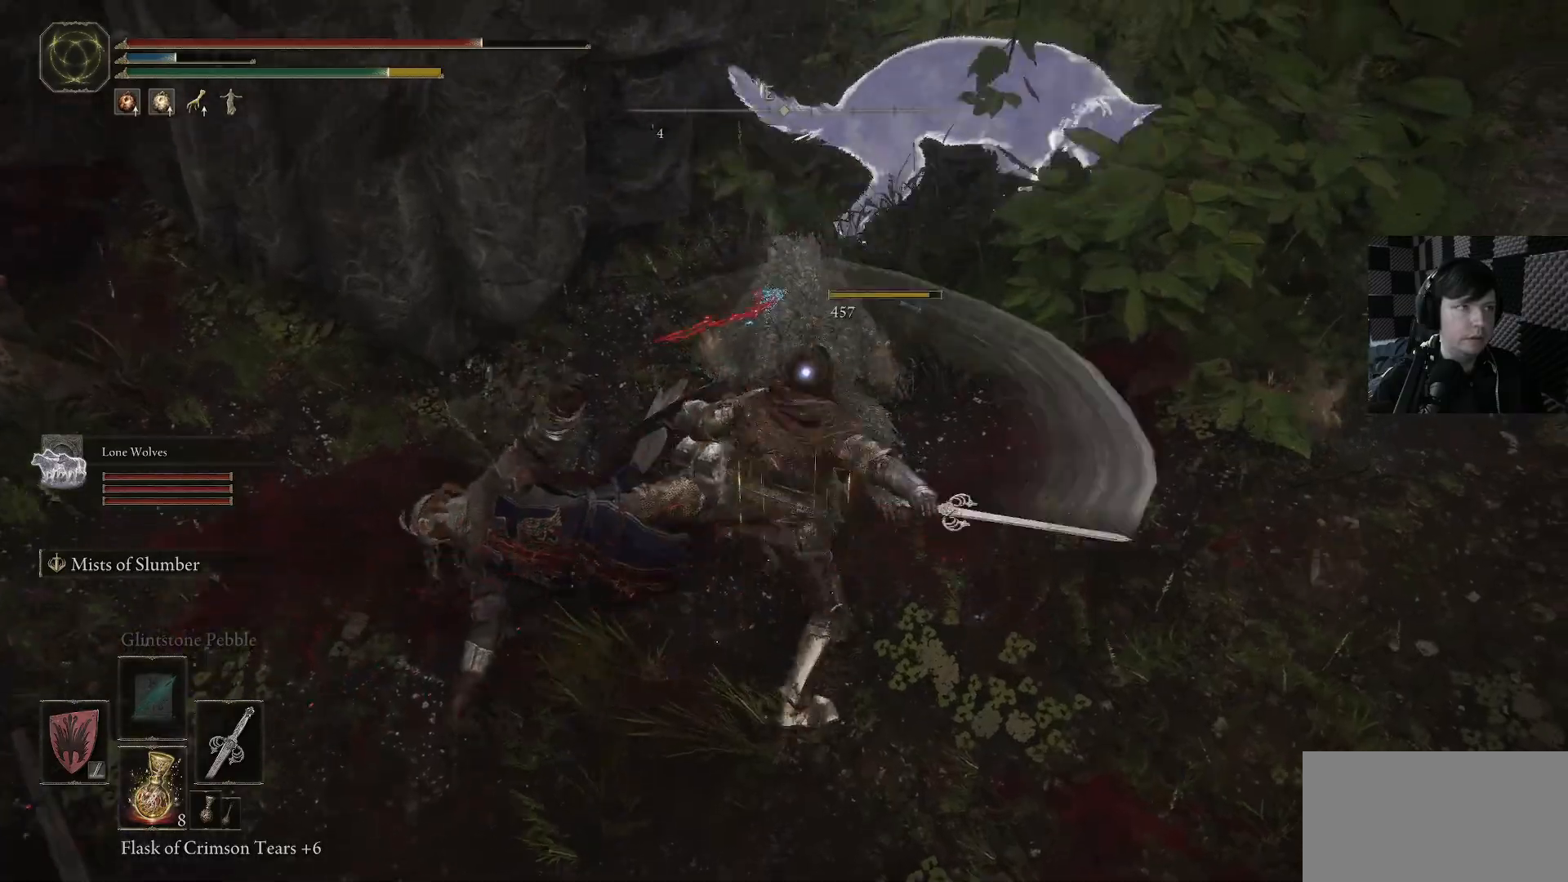
{"buttons": [], "left_stick": "up-left", "right_stick": "center", "events": [[33, "left_stick", "center"], [300, "left_stick", "down-left"], [466, "left_stick", "up-left"]]}
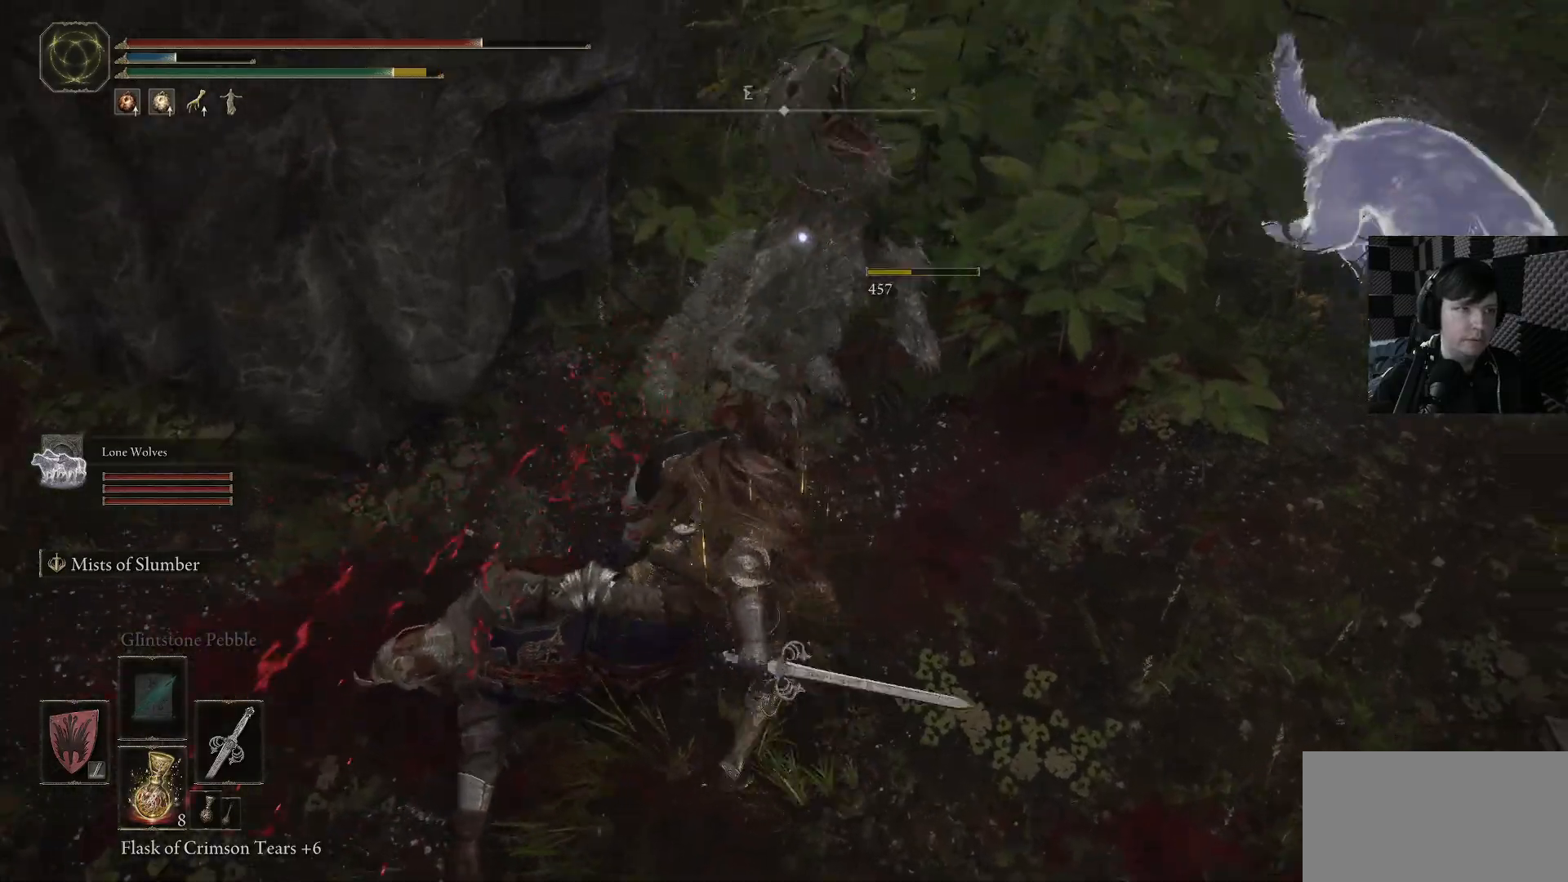
{"buttons": [], "left_stick": "down", "right_stick": "center", "events": [[33, "right_stick", "left"], [133, "right_stick", "center"], [166, "left_stick", "down-left"], [333, "left_stick", "down"], [366, "X", "down"], [466, "X", "up"]]}
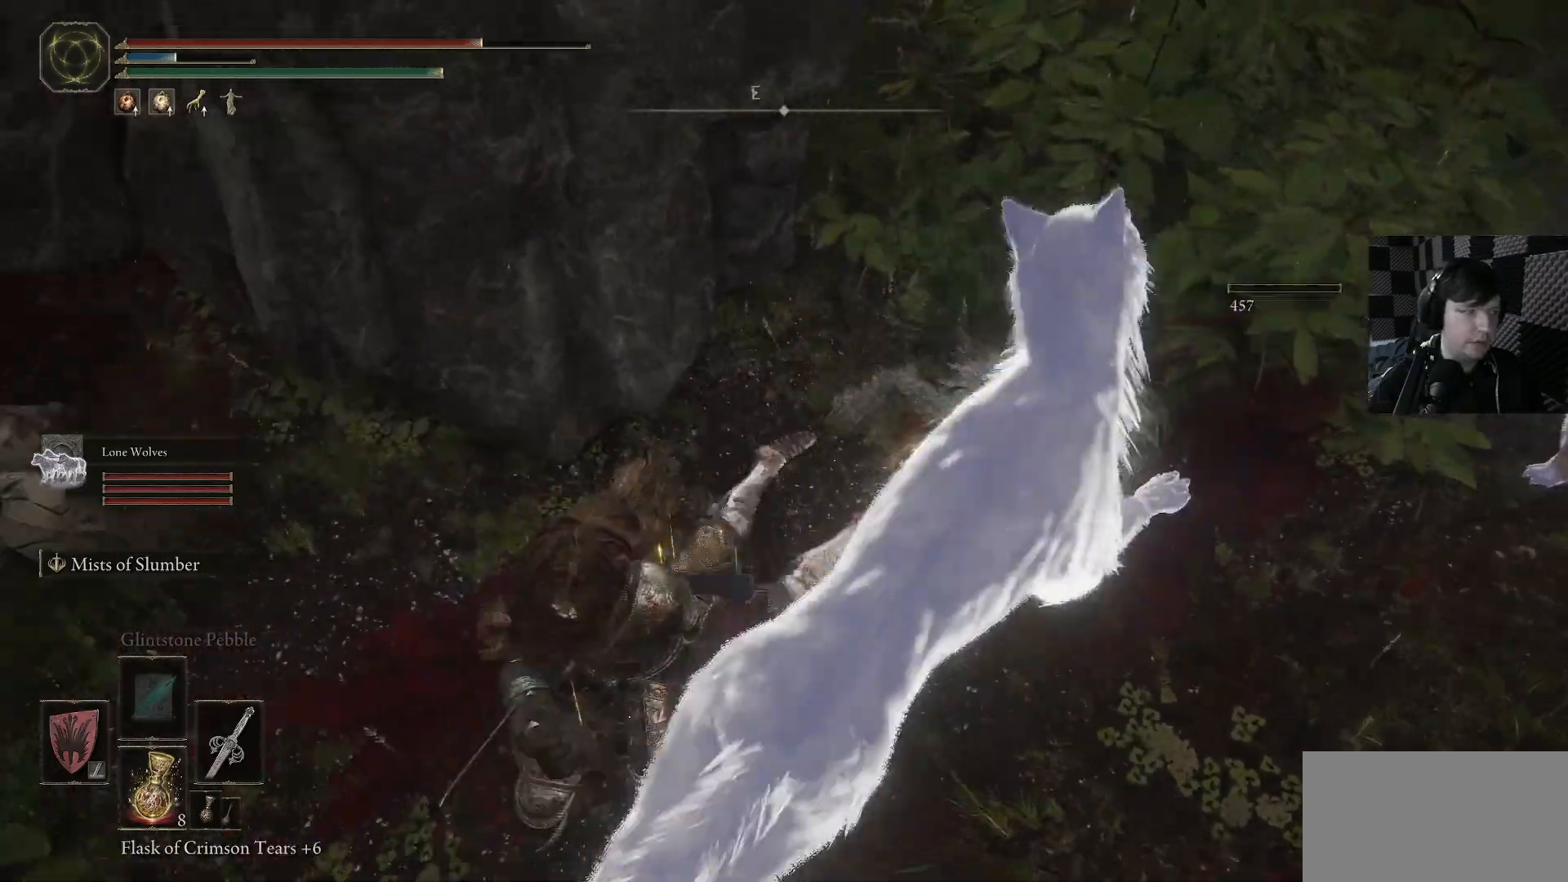
{"buttons": [], "left_stick": "down-left", "right_stick": "right", "events": [[33, "left_stick", "down-left"], [233, "left_stick", "up-left"], [233, "right_stick", "right"], [500, "left_stick", "down-left"]]}
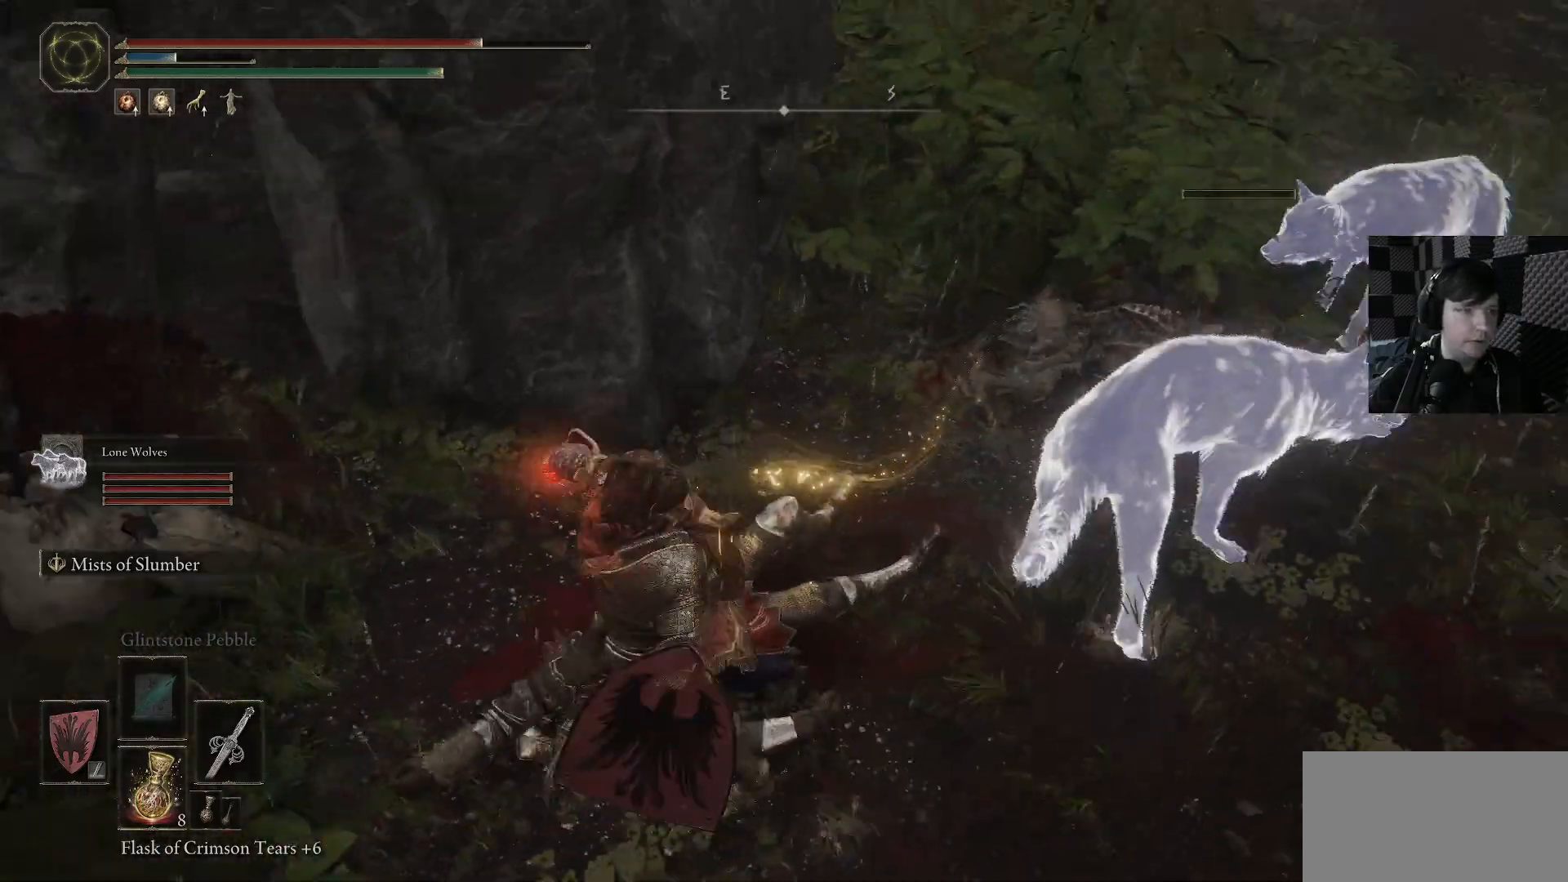
{"buttons": [], "left_stick": "right", "right_stick": "right", "events": [[266, "left_stick", "down"], [433, "left_stick", "right"]]}
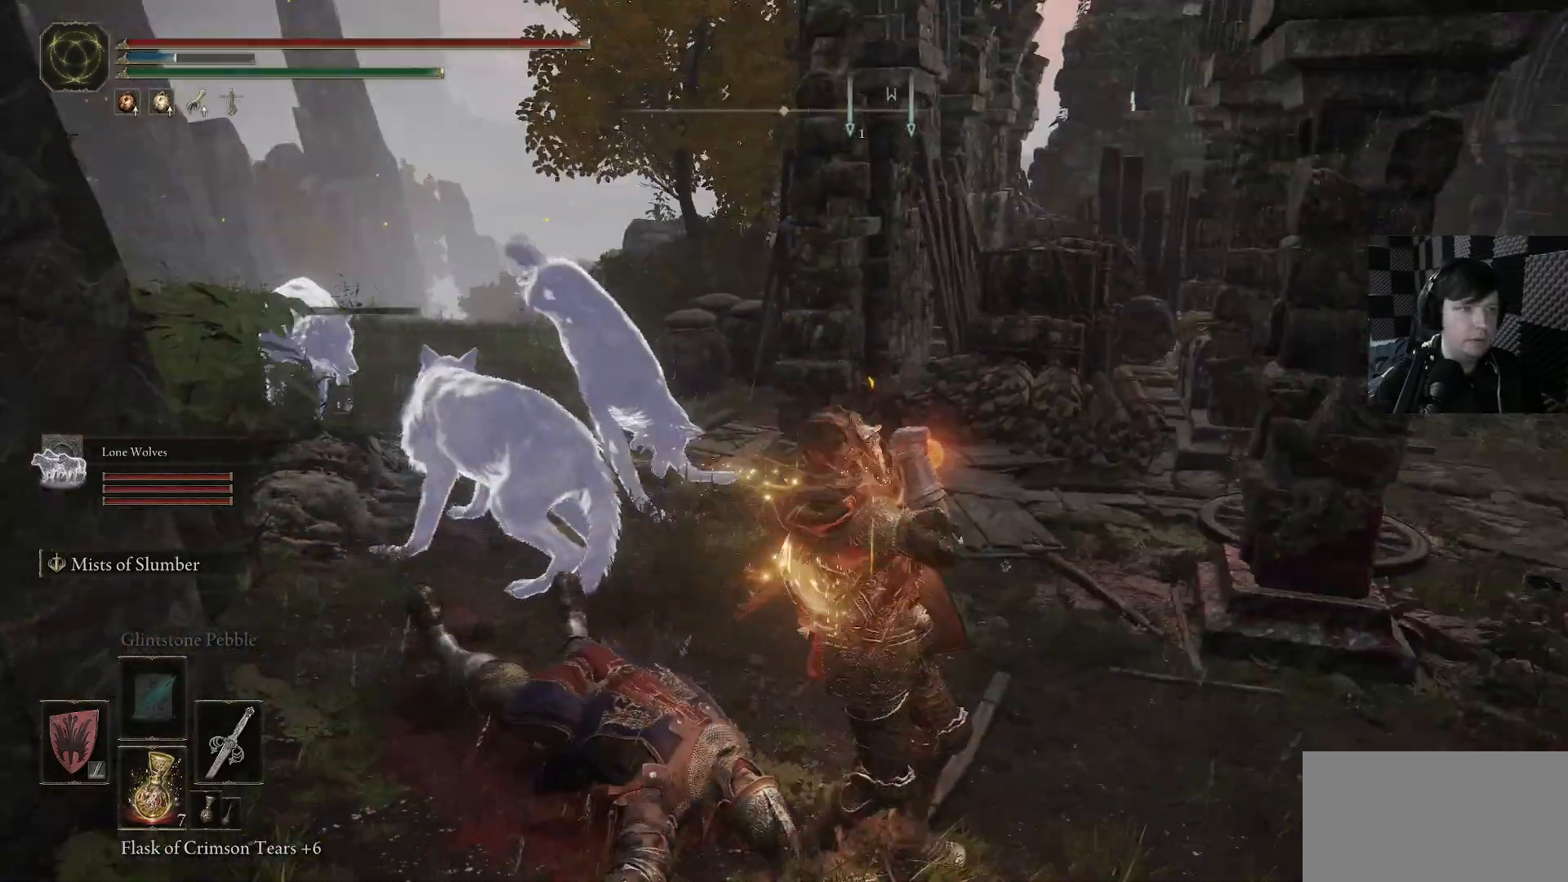
{"buttons": [], "left_stick": "up-right", "right_stick": "center", "events": [[100, "left_stick", "up-right"], [200, "right_stick", "center"], [233, "left_stick", "up"], [333, "left_stick", "up-right"]]}
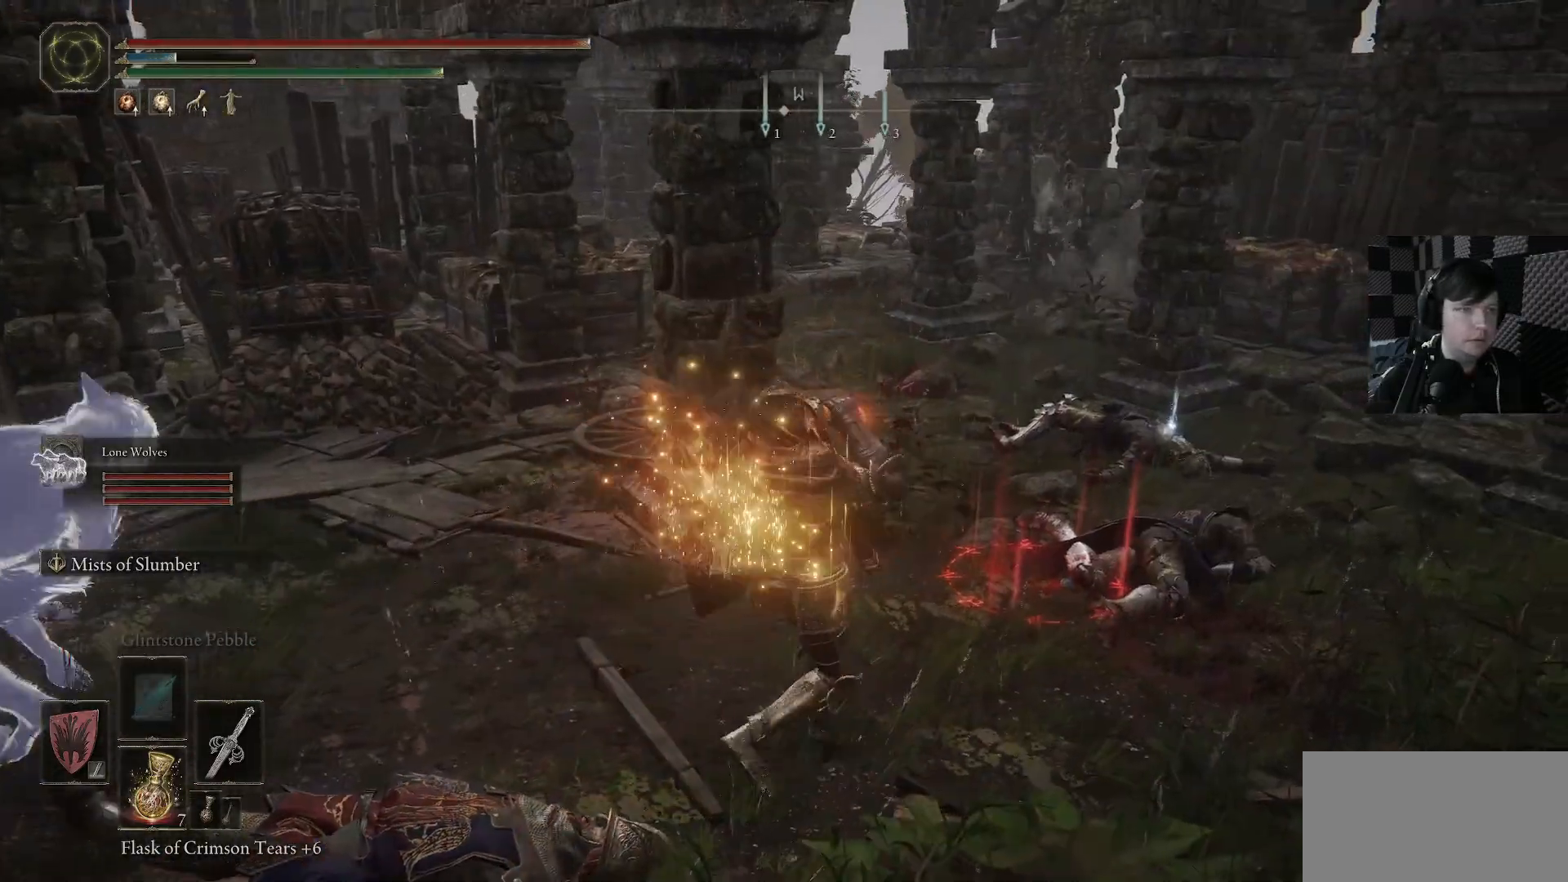
{"buttons": ["B"], "left_stick": "up-right", "right_stick": "center", "events": [[133, "B", "down"]]}
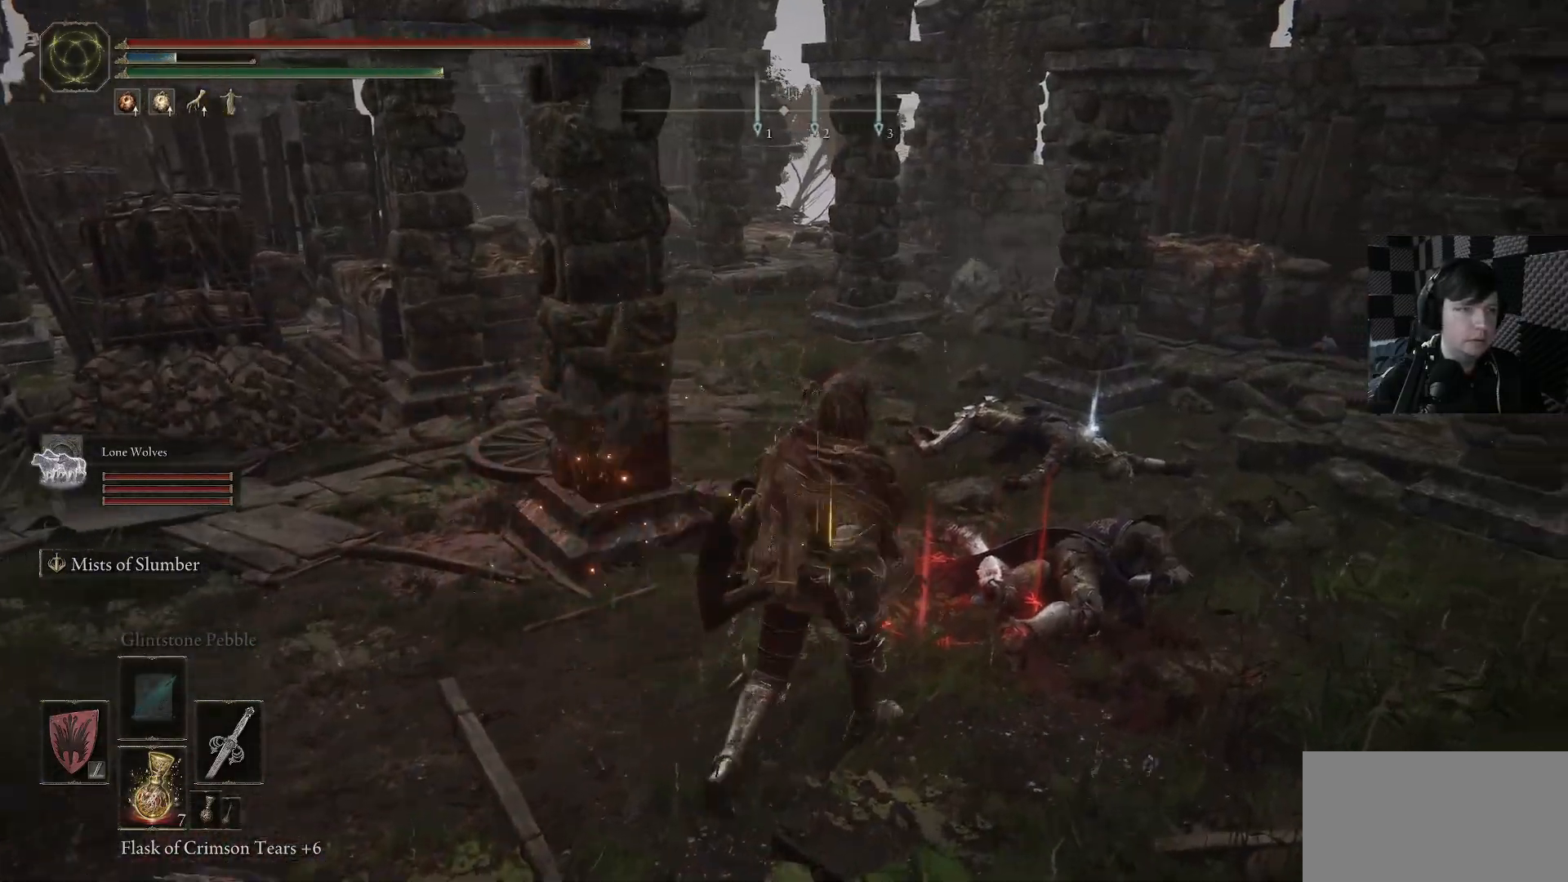
{"buttons": [], "left_stick": "up-right", "right_stick": "center", "events": [[100, "B", "up"]]}
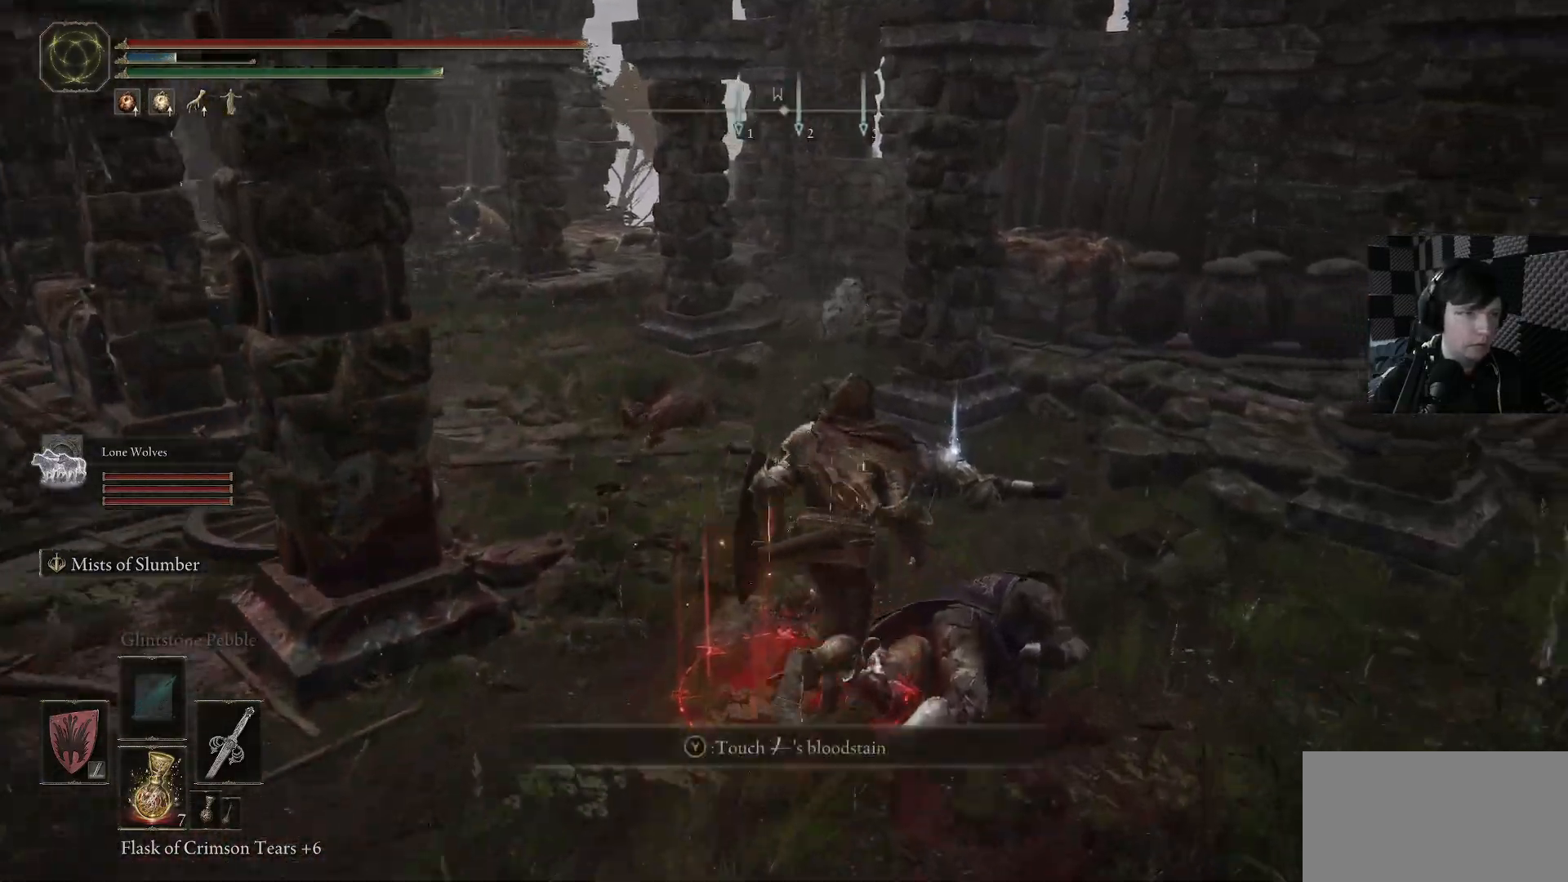
{"buttons": [], "left_stick": "up", "right_stick": "center", "events": [[200, "left_stick", "up"], [266, "Y", "down"], [366, "Y", "up"]]}
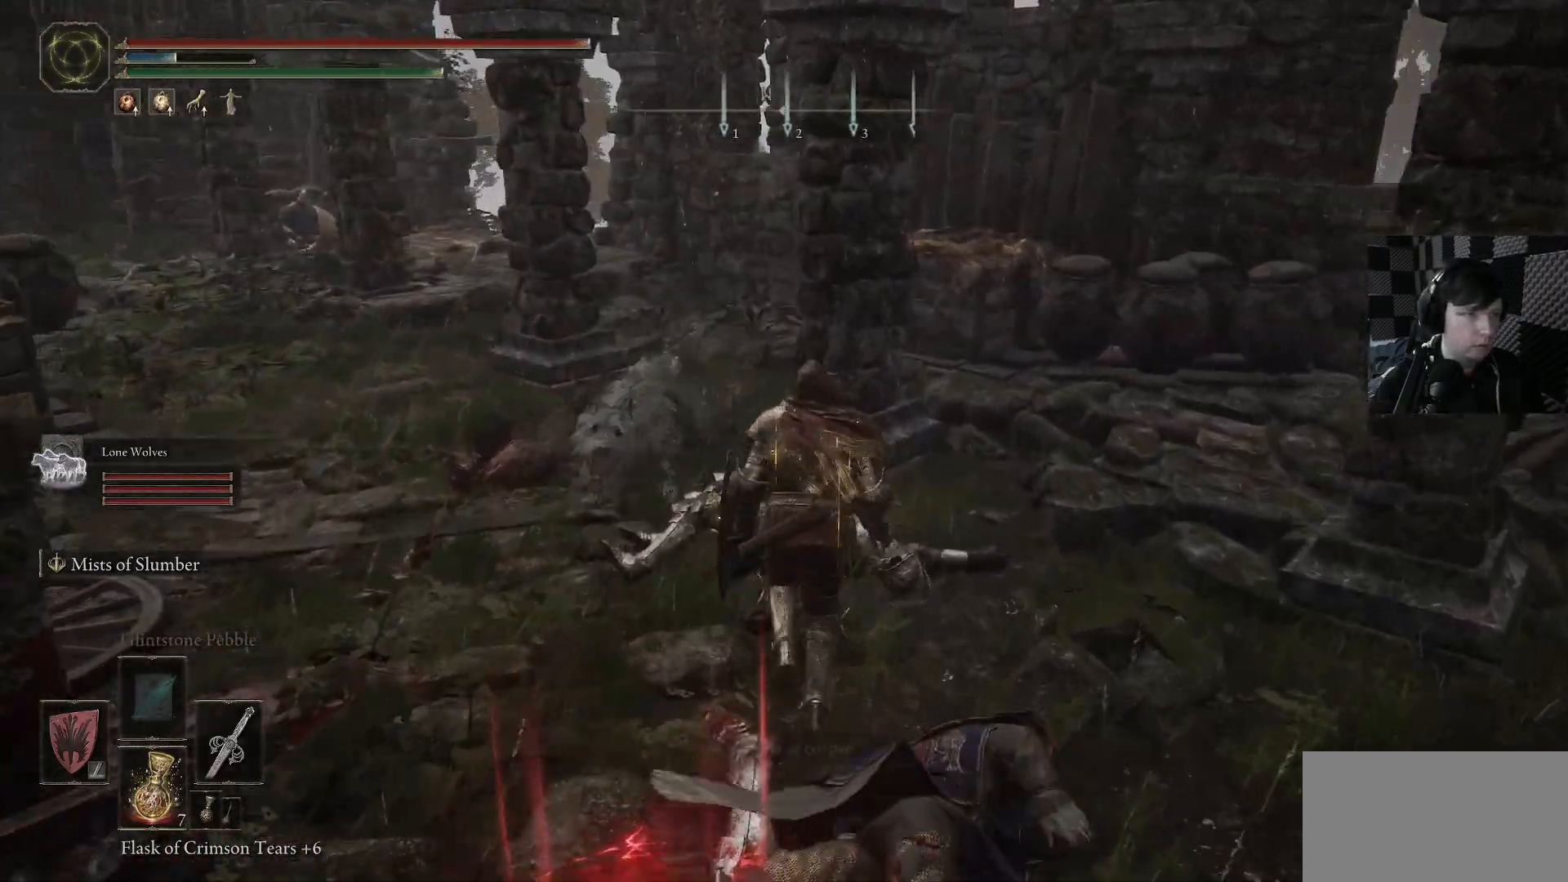
{"buttons": ["Y"], "left_stick": "up-left", "right_stick": "center", "events": [[100, "left_stick", "up-right"], [133, "right_stick", "left"], [200, "right_stick", "down-left"], [300, "right_stick", "center"], [333, "left_stick", "up"], [433, "Y", "down"], [466, "left_stick", "up-left"]]}
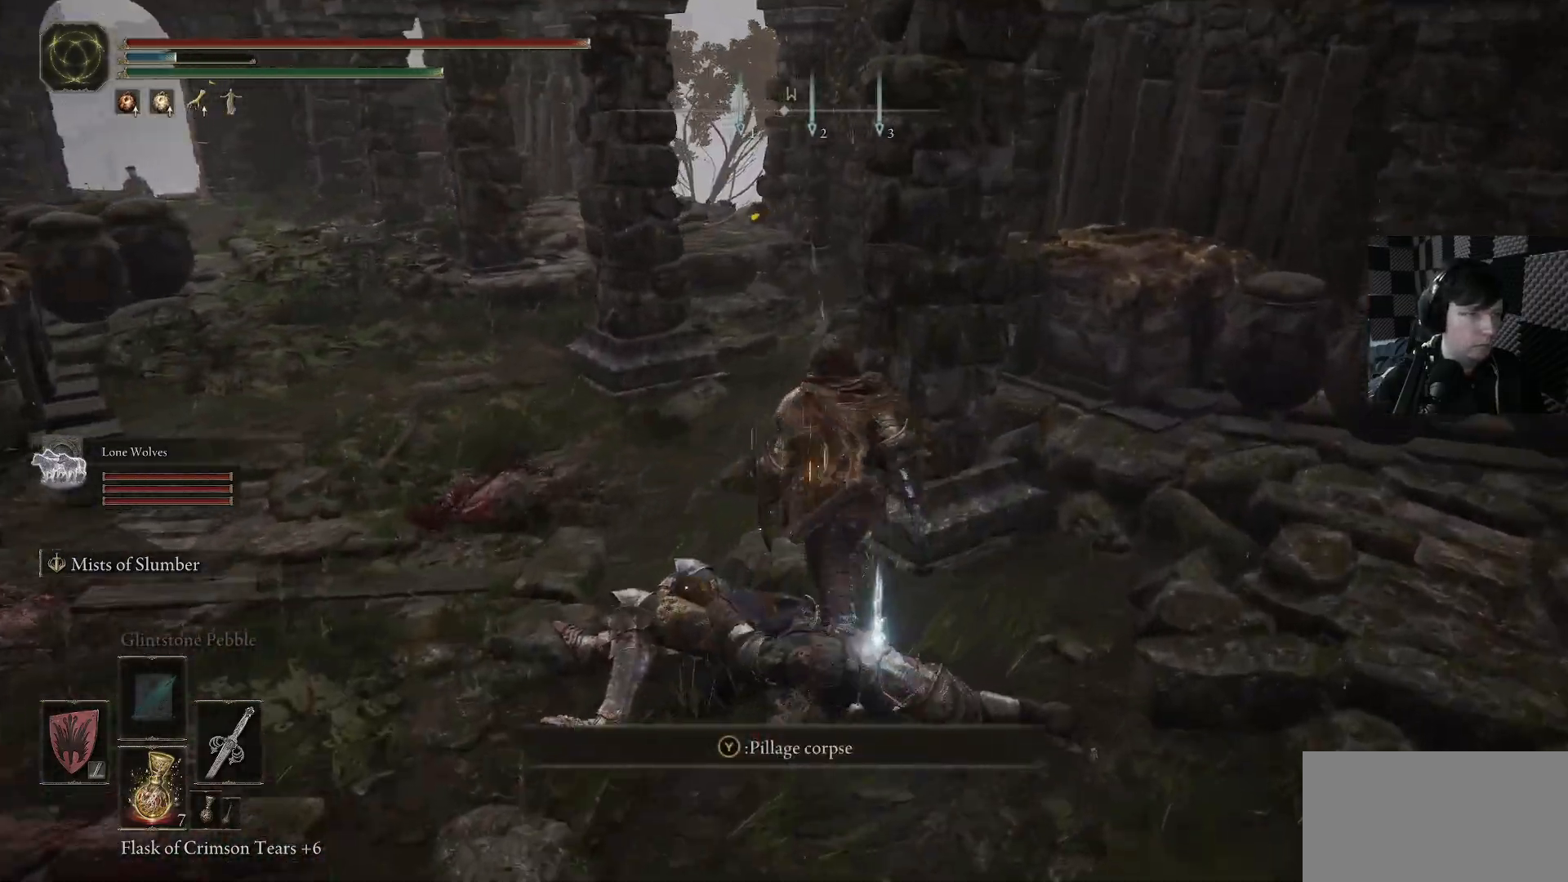
{"buttons": [], "left_stick": "down", "right_stick": "center", "events": [[33, "Y", "up"], [166, "left_stick", "down-left"], [166, "right_stick", "down-left"], [233, "left_stick", "down"], [466, "right_stick", "center"]]}
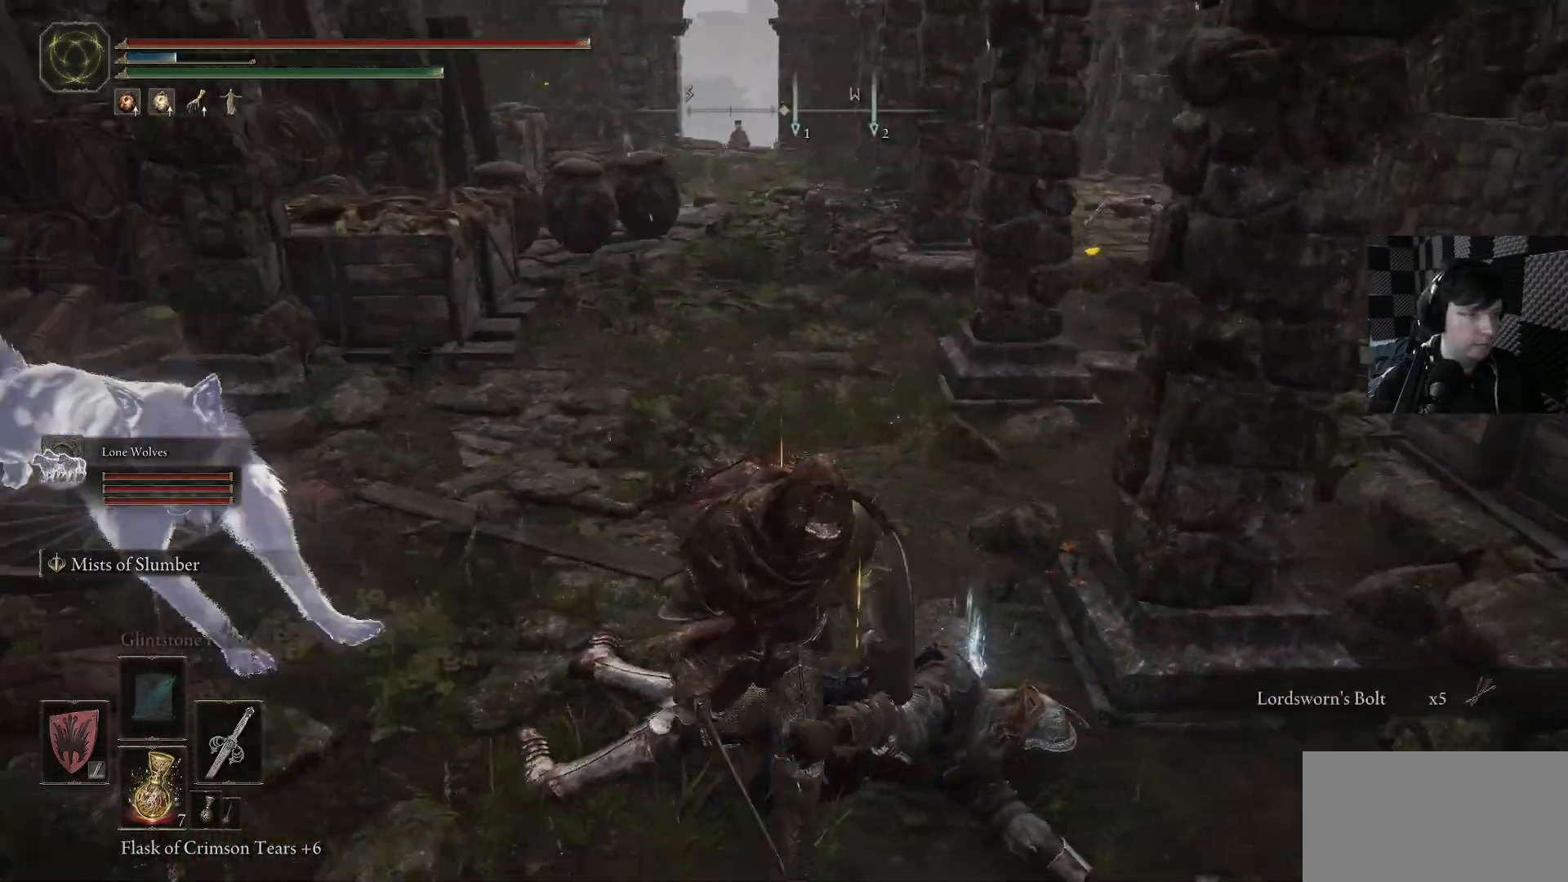
{"buttons": [], "left_stick": "right", "right_stick": "right", "events": [[166, "right_stick", "right"], [333, "R3", "down"], [400, "R3", "up"], [400, "left_stick", "right"]]}
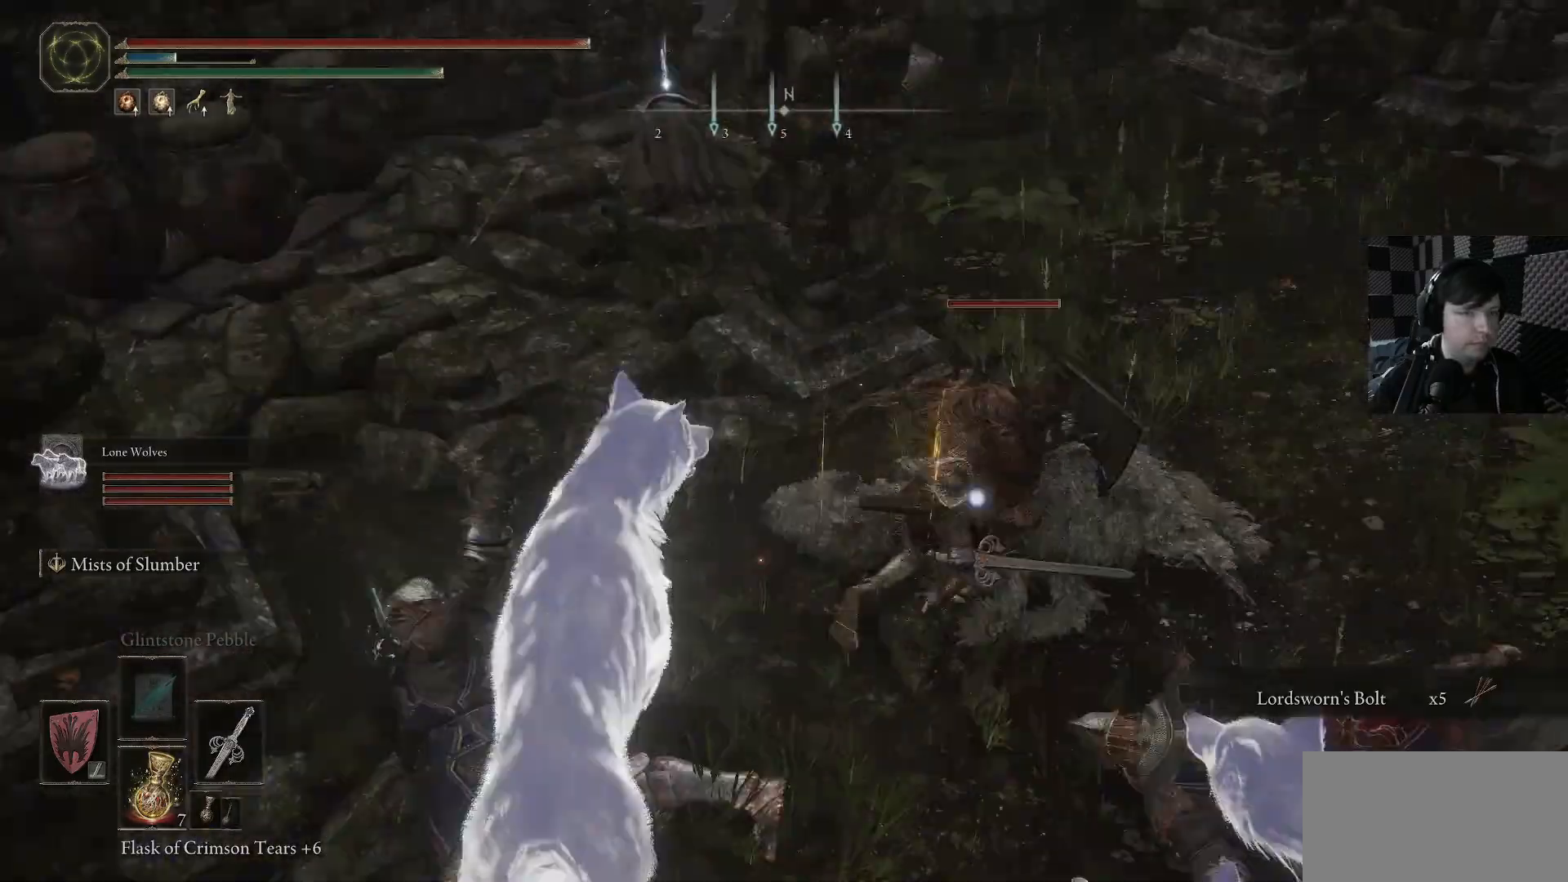
{"buttons": [], "left_stick": "right", "right_stick": "center", "events": [[166, "left_stick", "up-right"], [166, "right_stick", "center"], [266, "left_stick", "up"], [400, "left_stick", "right"]]}
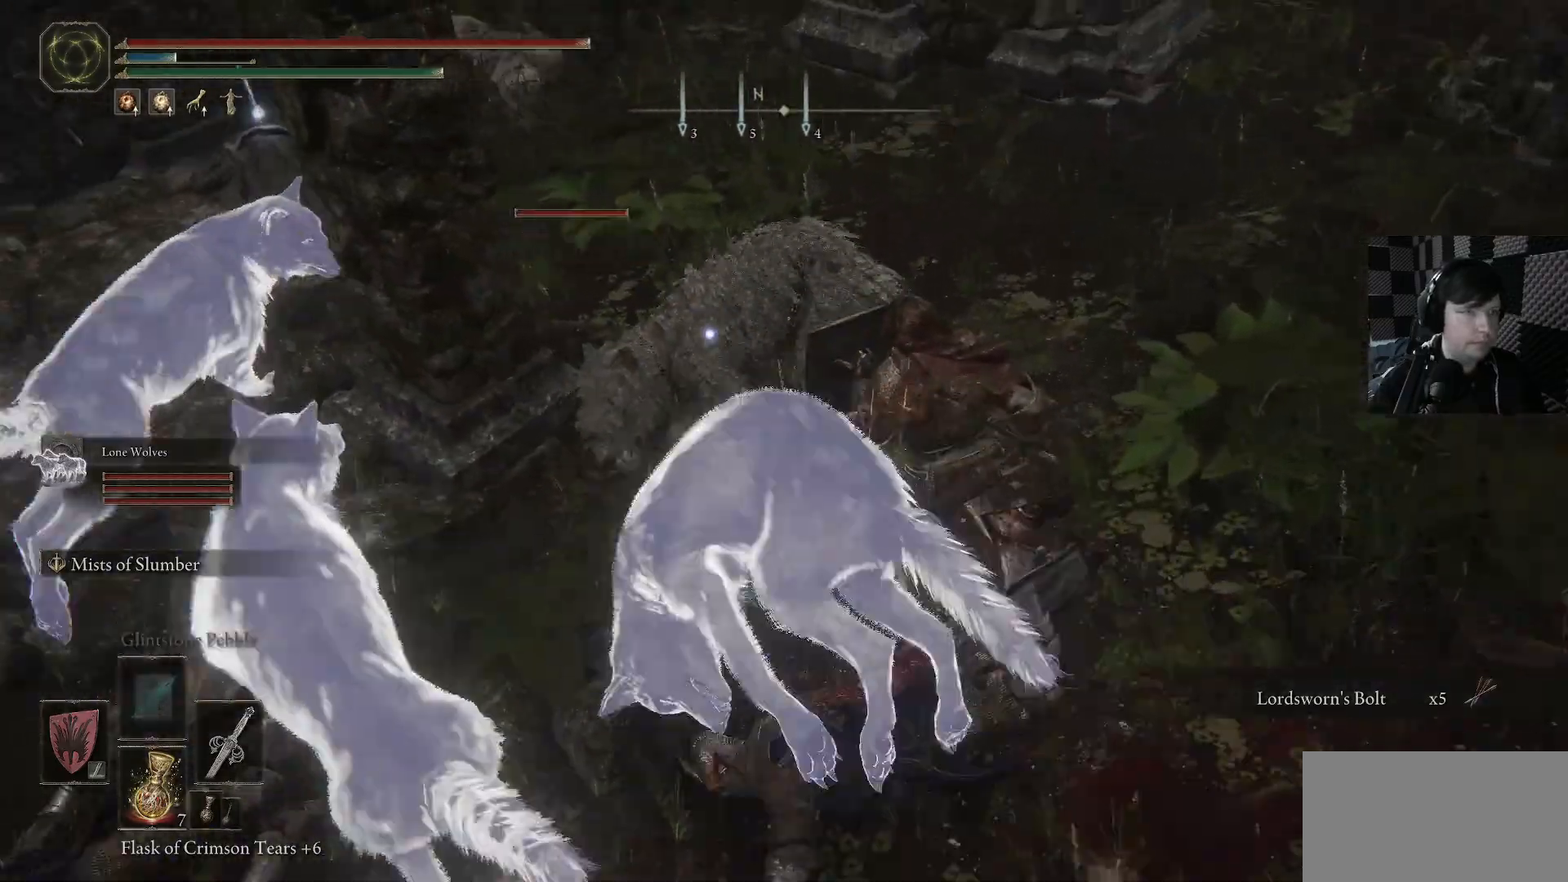
{"buttons": ["R1"], "left_stick": "up", "right_stick": "center", "events": [[33, "right_stick", "left"], [66, "left_stick", "up-right"], [100, "right_stick", "center"], [466, "R1", "down"], [466, "left_stick", "up"]]}